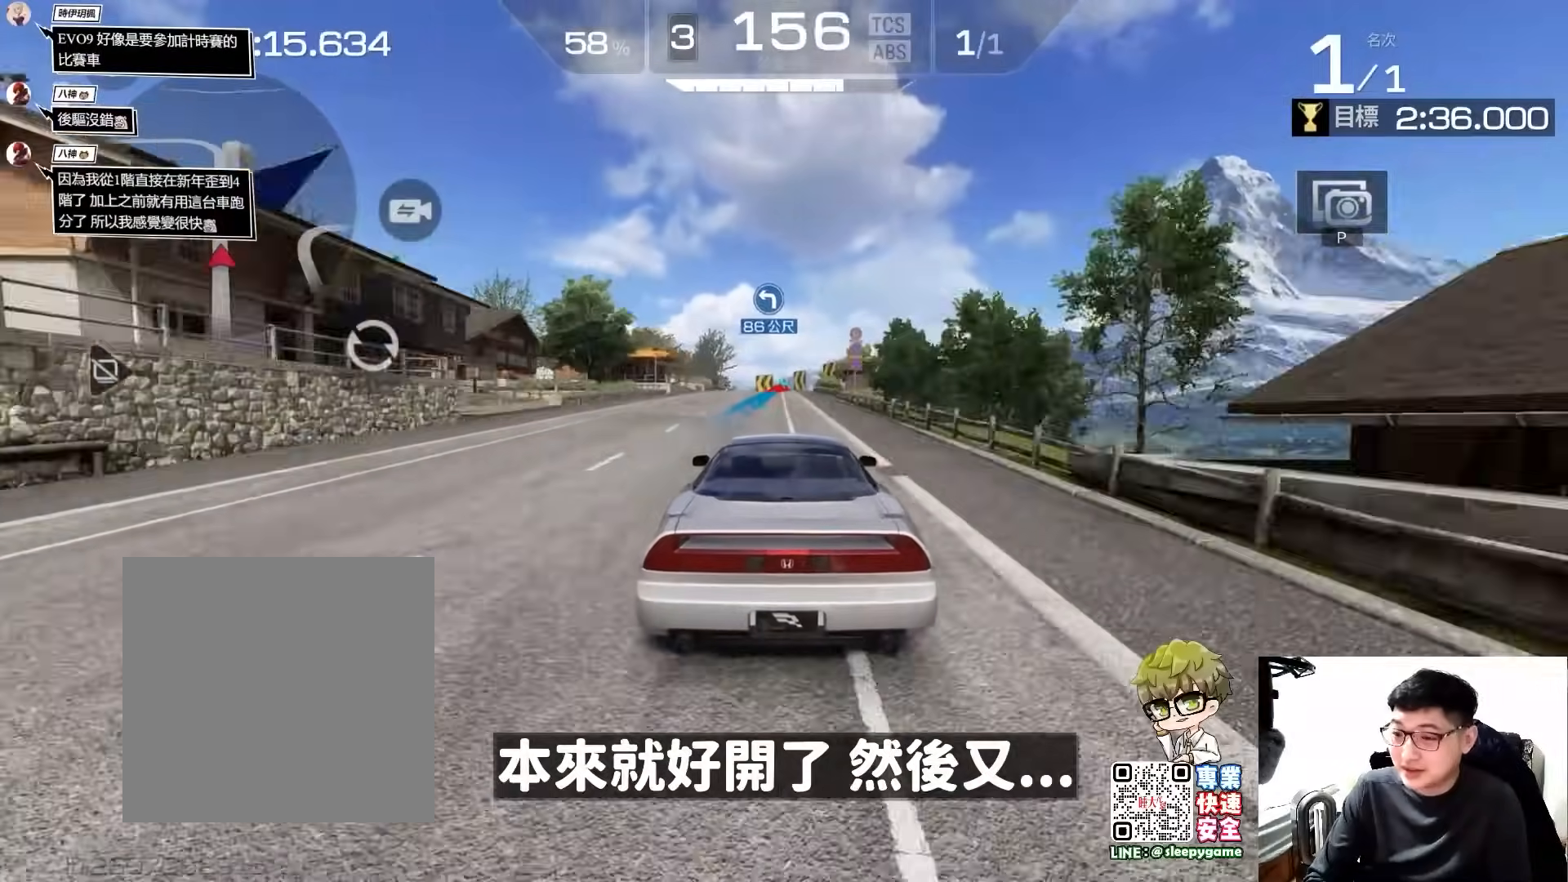
Gameplay with a controller (Xbox layout); each line is a JSON object with the inputs held at the frame after it. "events" lists button and stick changes between this image and that frame as [ms after this image, input, new state], when the widget could be followed in between. Not read: right_stick.
{"buttons": ["R2"], "left_stick": "center", "events": [[33, "left_stick", "center"]]}
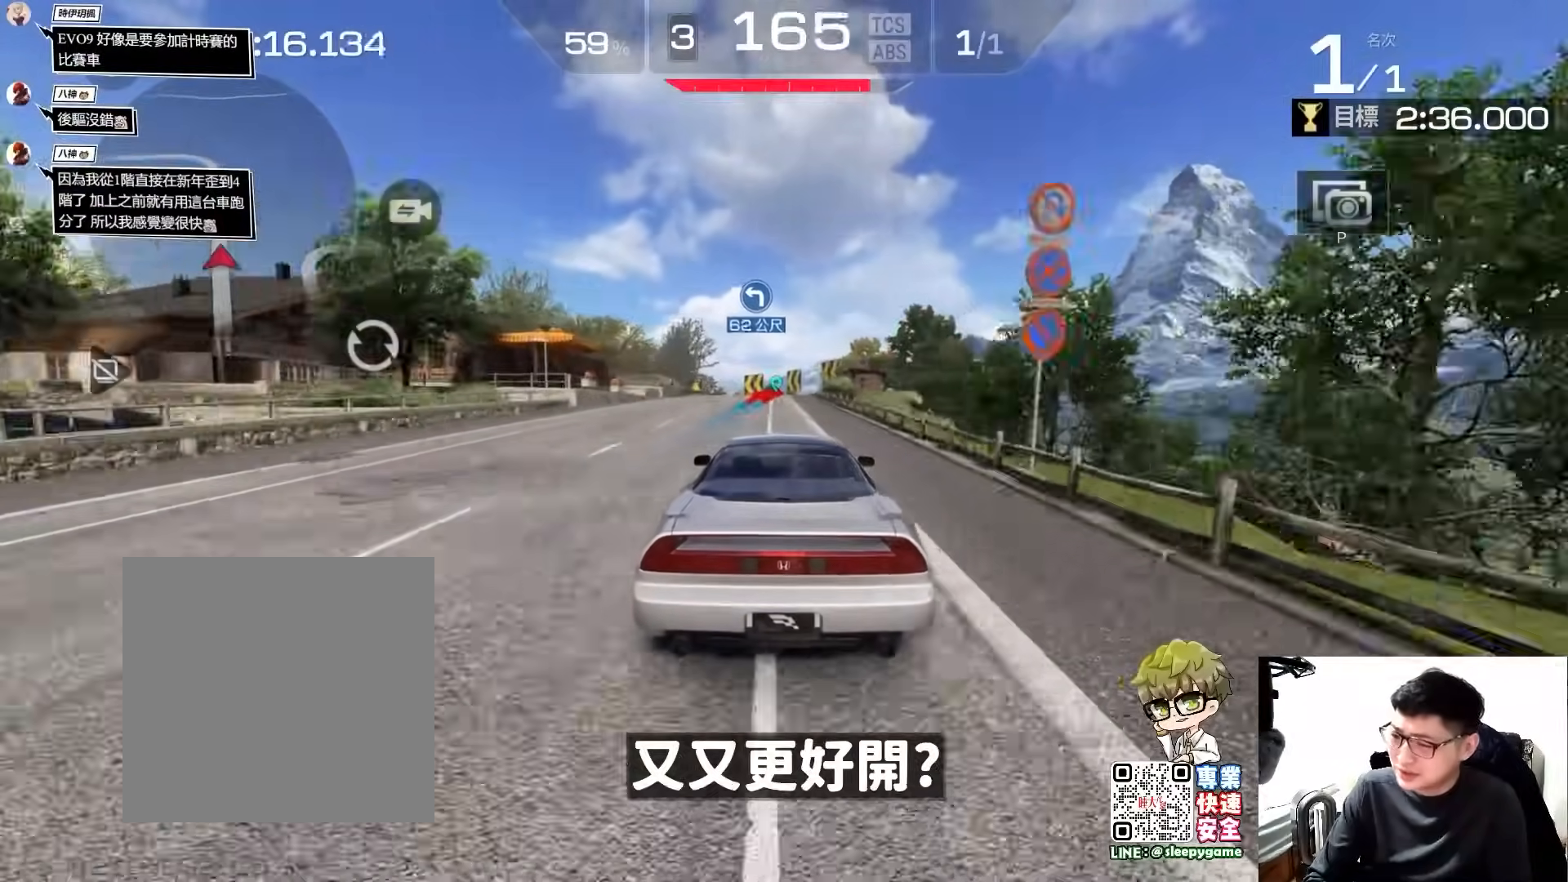
{"buttons": ["R2"], "left_stick": "center", "events": []}
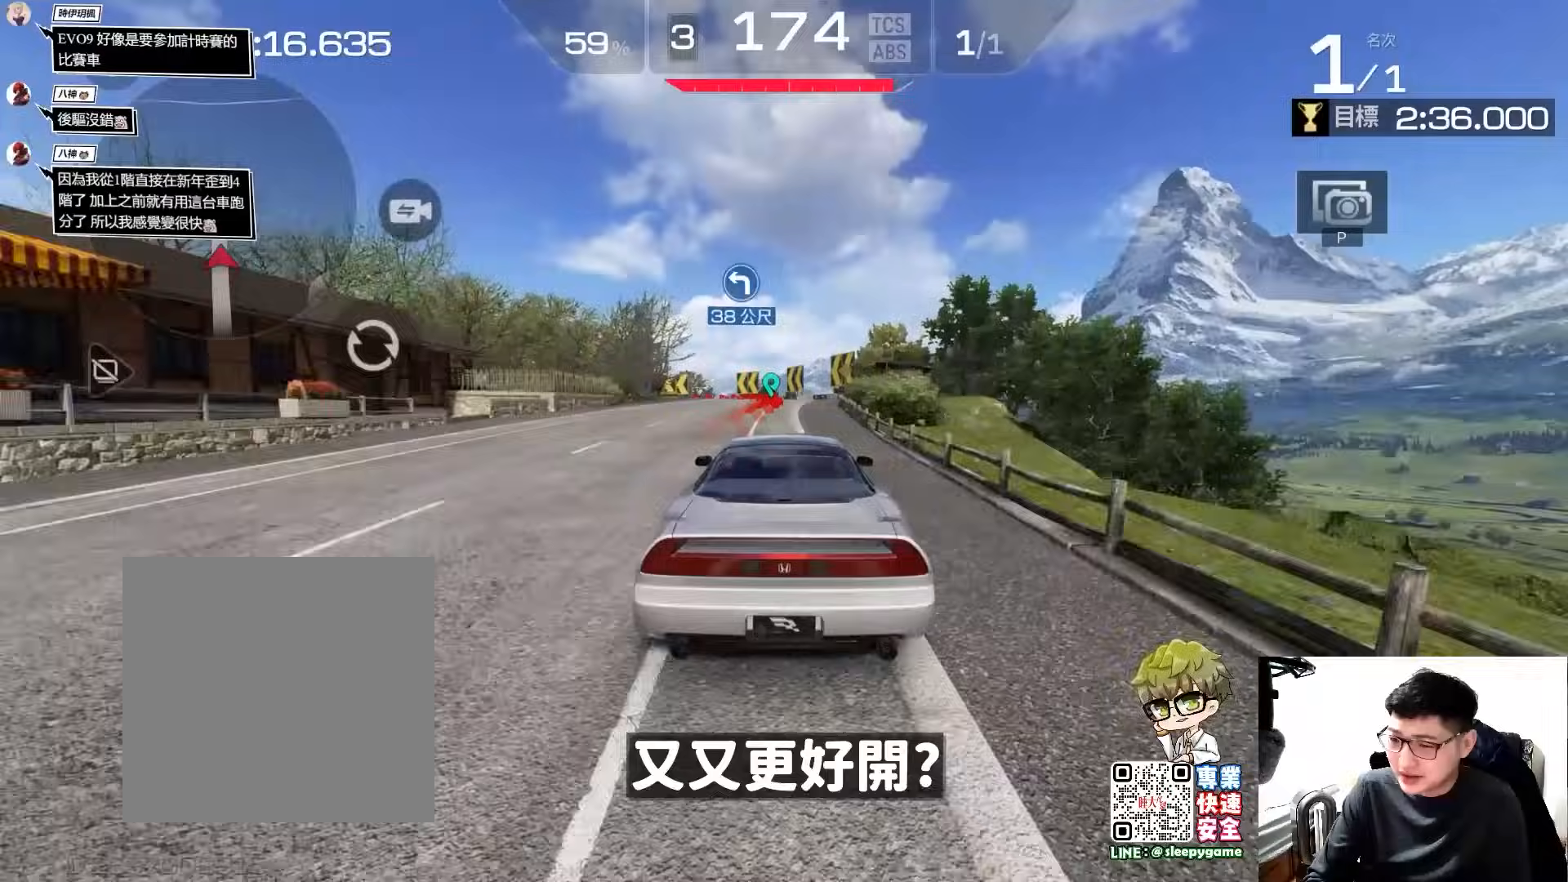
{"buttons": ["A", "R2"], "left_stick": "left", "events": [[267, "left_stick", "left"], [467, "A", "down"]]}
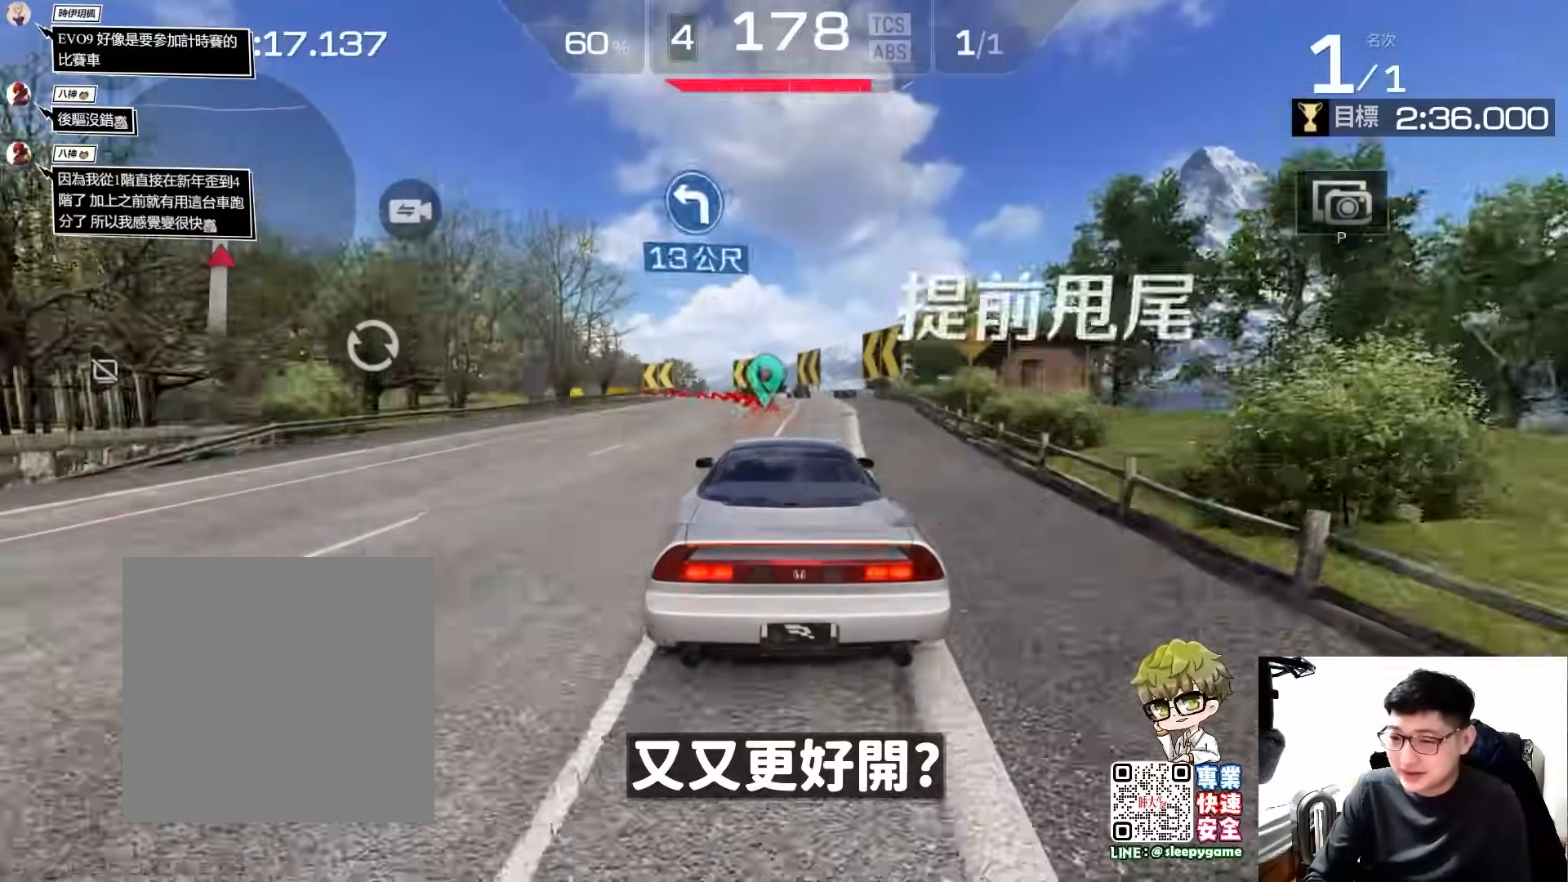
{"buttons": ["A", "R2"], "left_stick": "left", "events": [[67, "L3", "down"], [183, "L3", "up"], [267, "A", "up"], [267, "left_stick", "center"], [333, "A", "down"], [333, "left_stick", "left"]]}
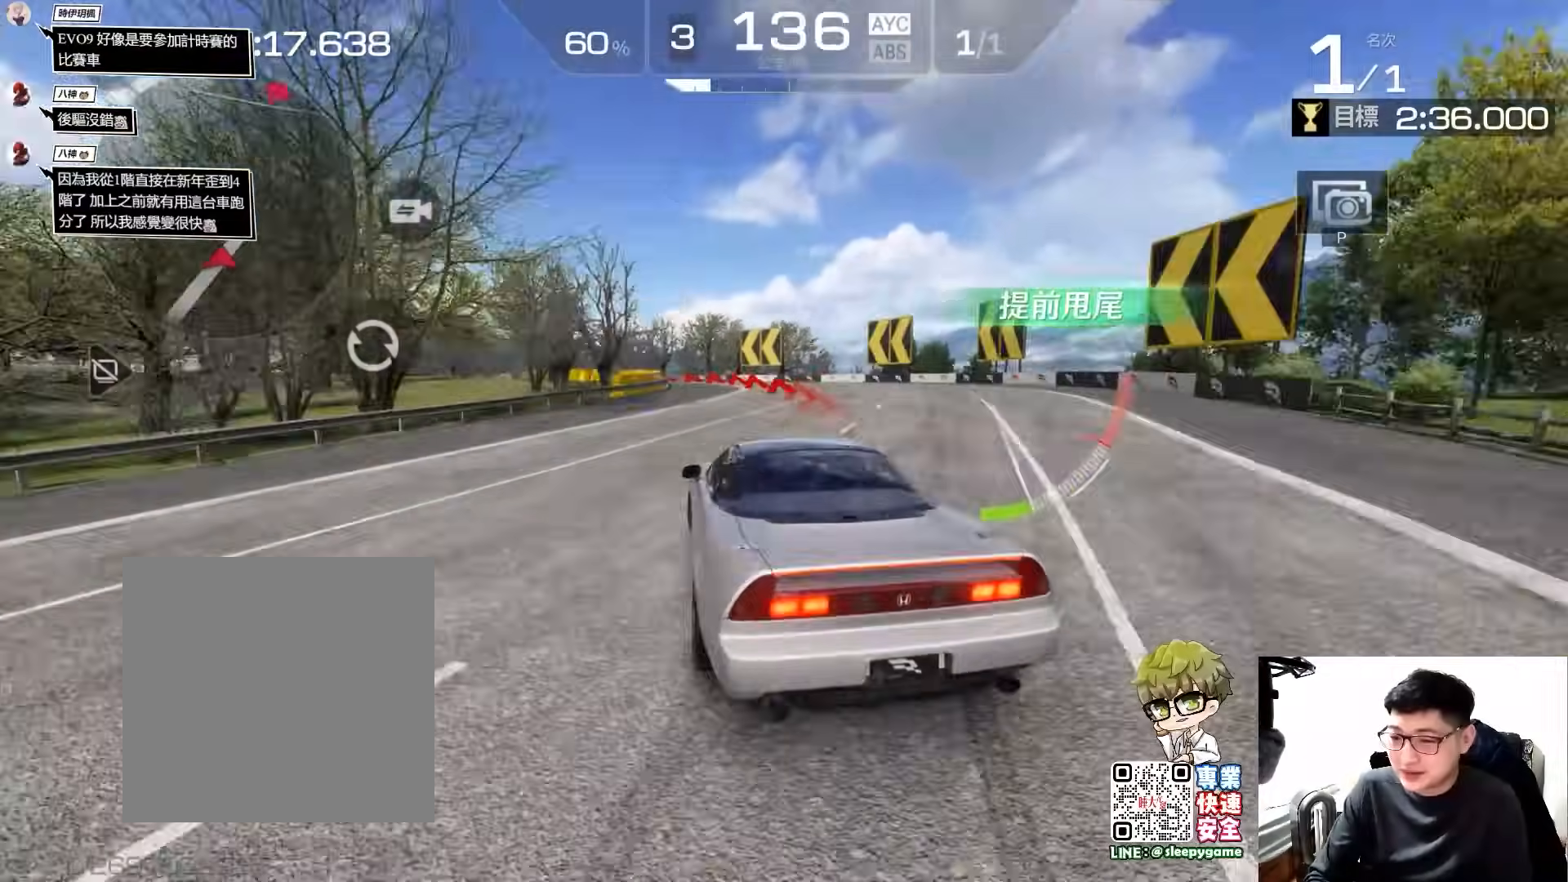
{"buttons": ["R2"], "left_stick": "center", "events": [[133, "A", "up"], [183, "left_stick", "center"]]}
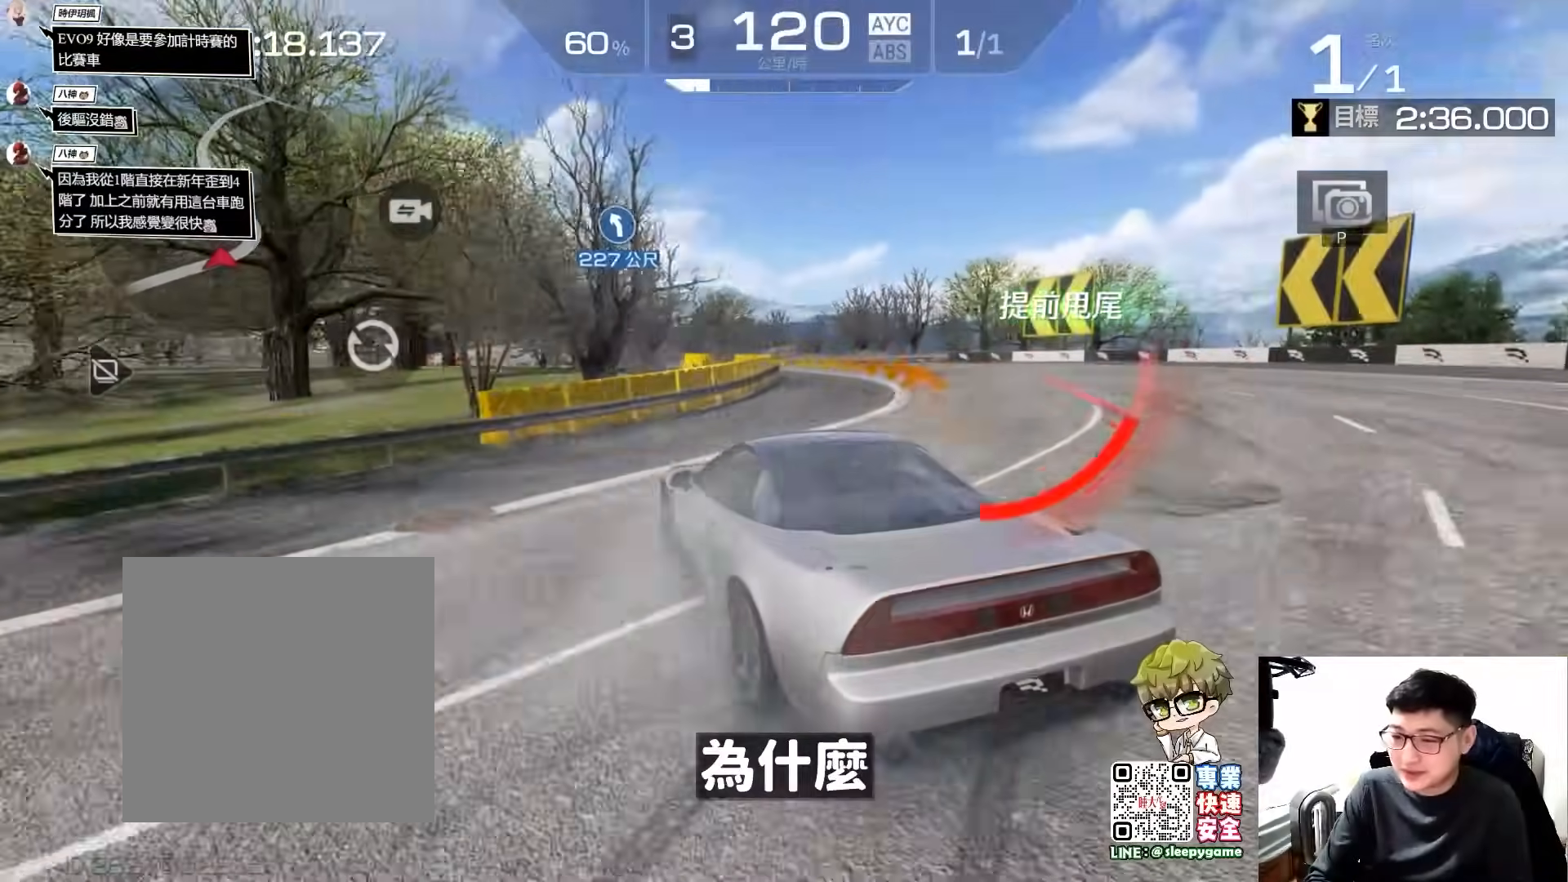
{"buttons": ["R2"], "left_stick": "center", "events": [[267, "left_stick", "right"], [367, "left_stick", "center"]]}
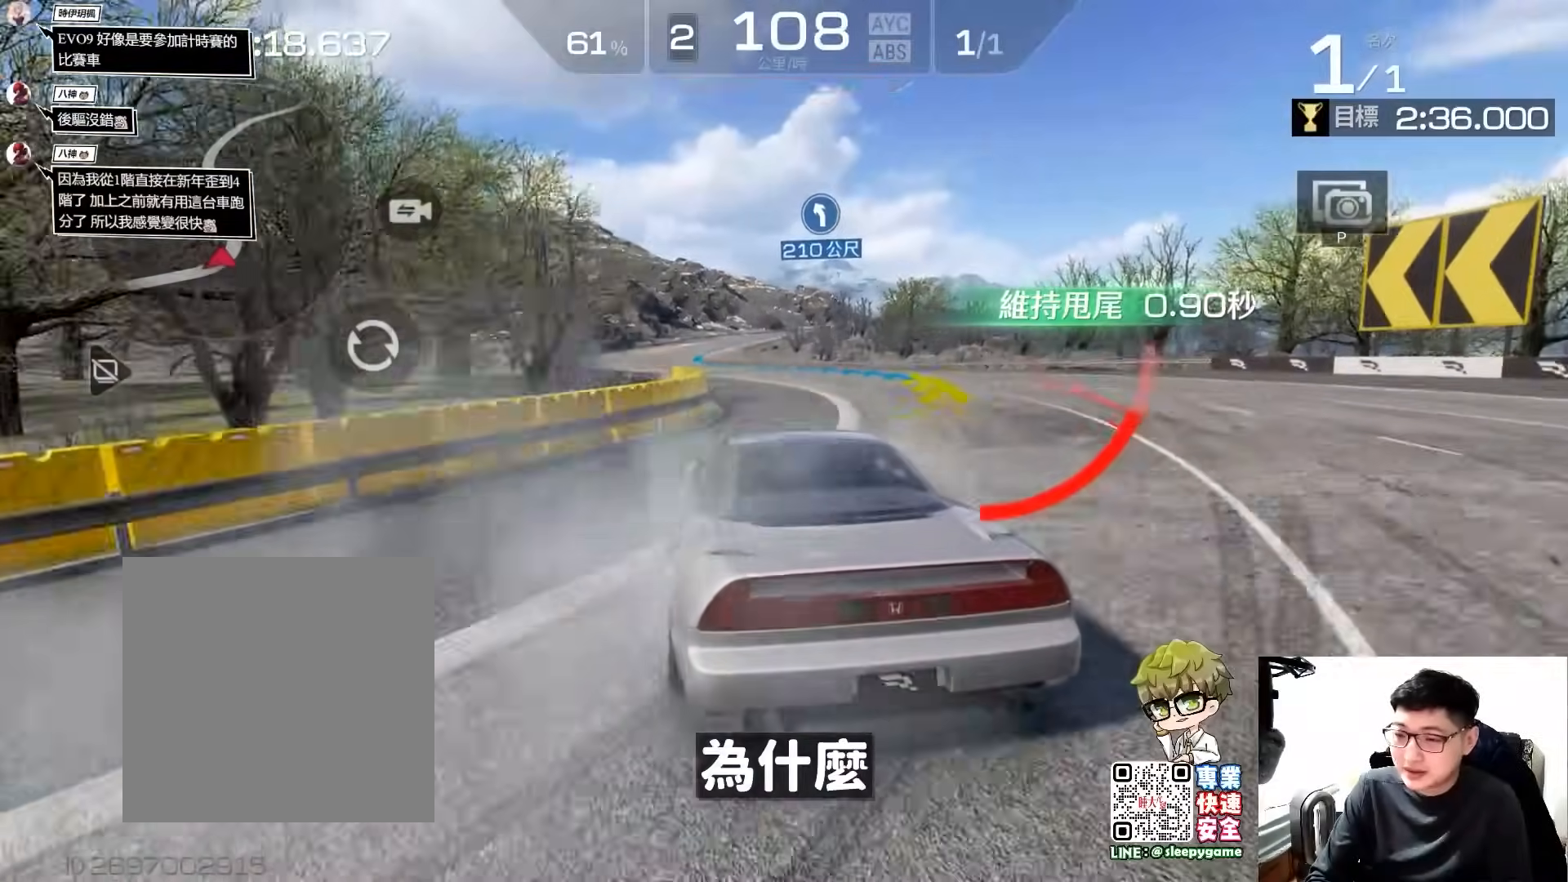
{"buttons": ["R2"], "left_stick": "left", "events": [[500, "left_stick", "left"]]}
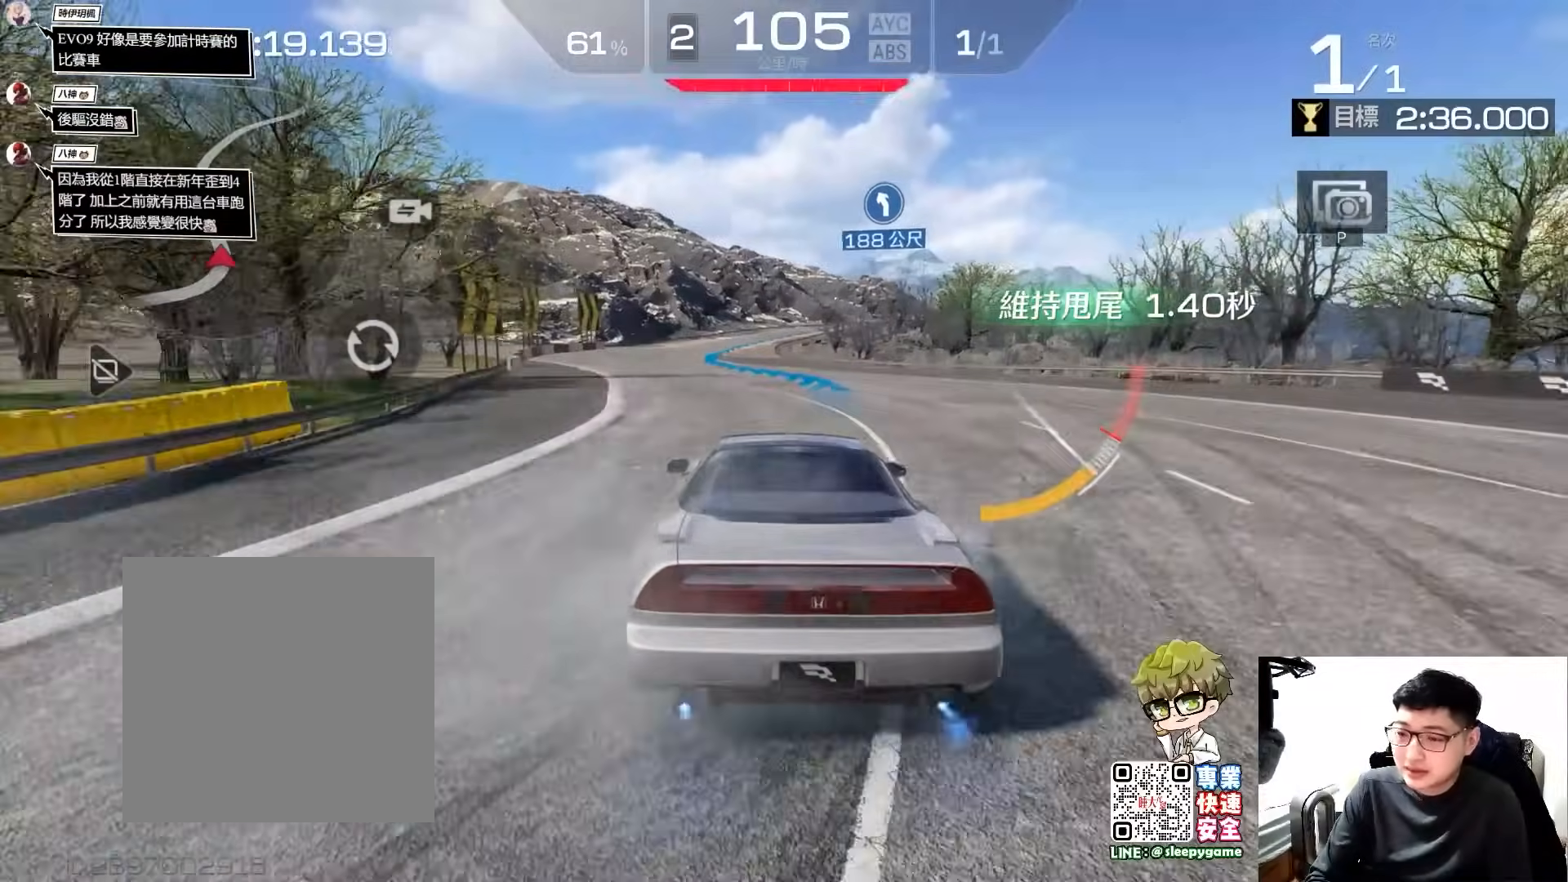
{"buttons": ["R2"], "left_stick": "center", "events": [[133, "left_stick", "center"]]}
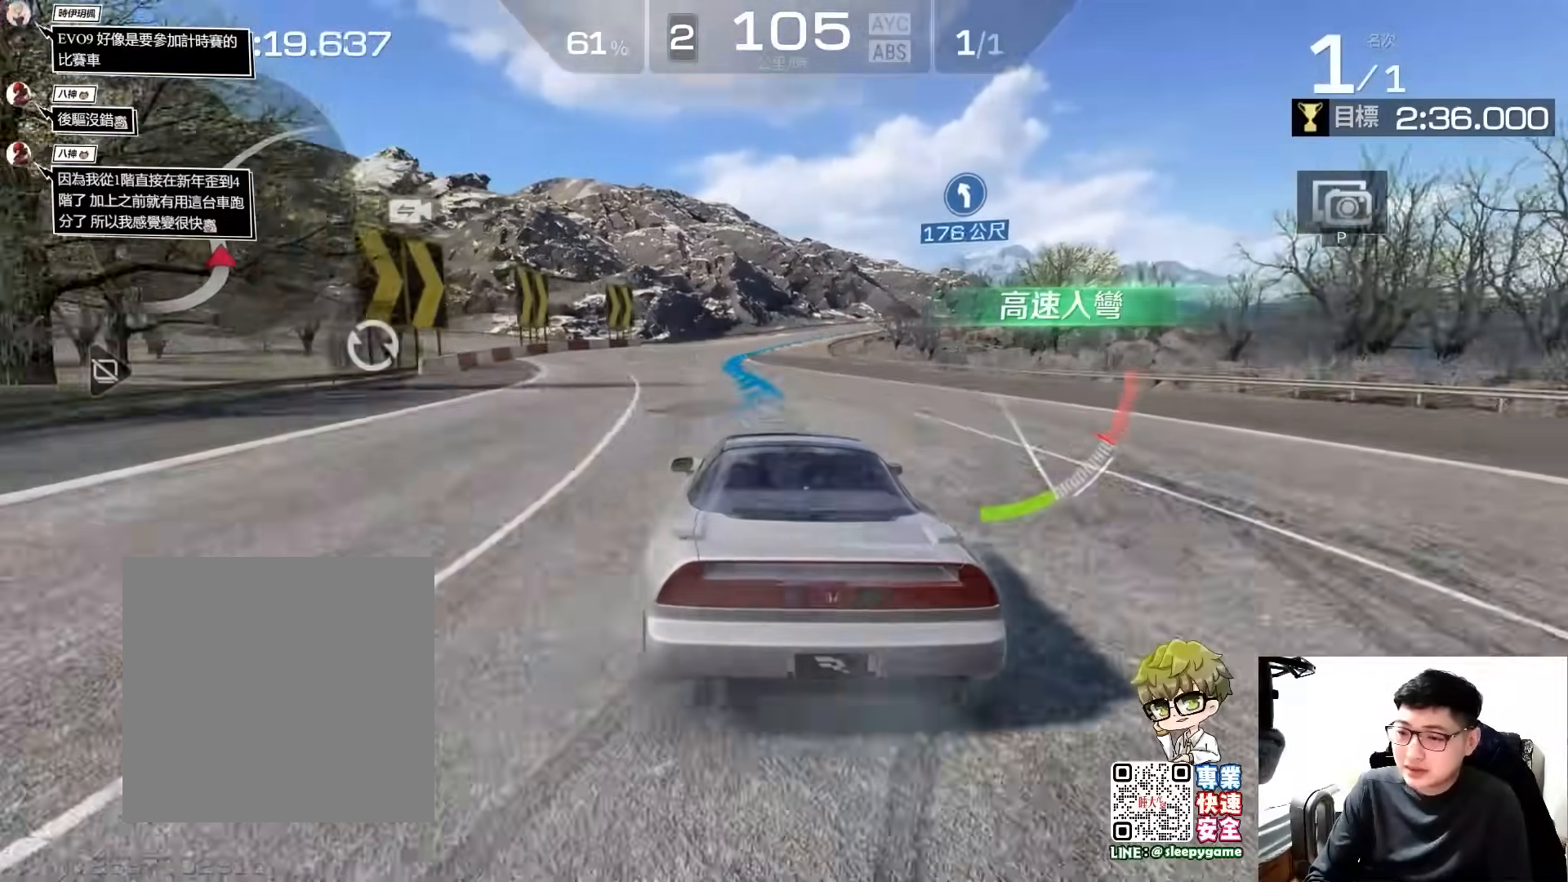
{"buttons": ["R2"], "left_stick": "center", "events": []}
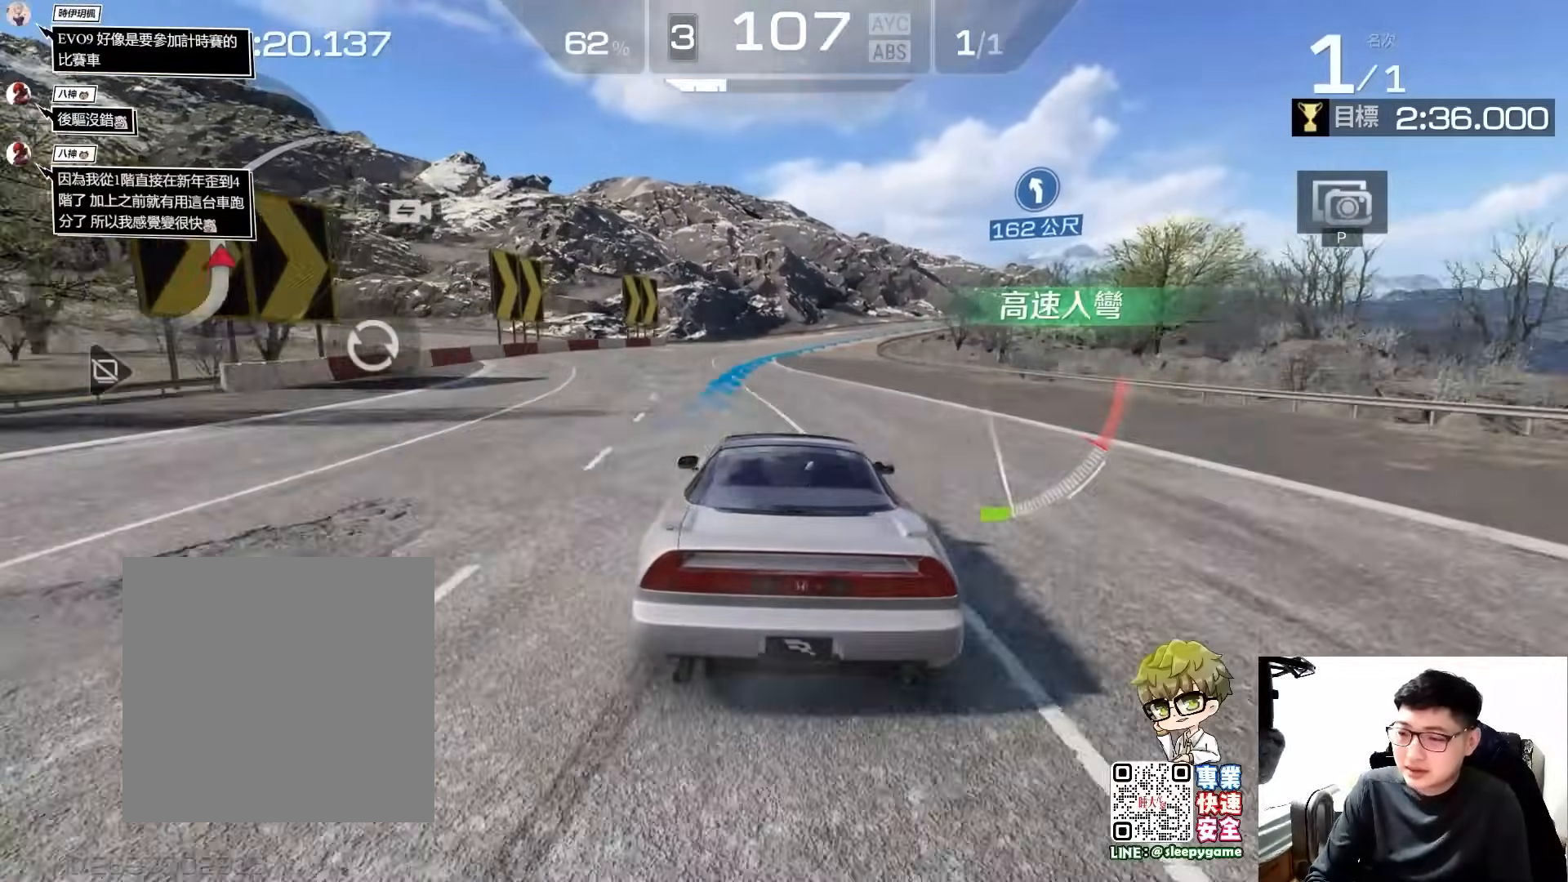
{"buttons": ["R2"], "left_stick": "left", "events": [[467, "left_stick", "left"]]}
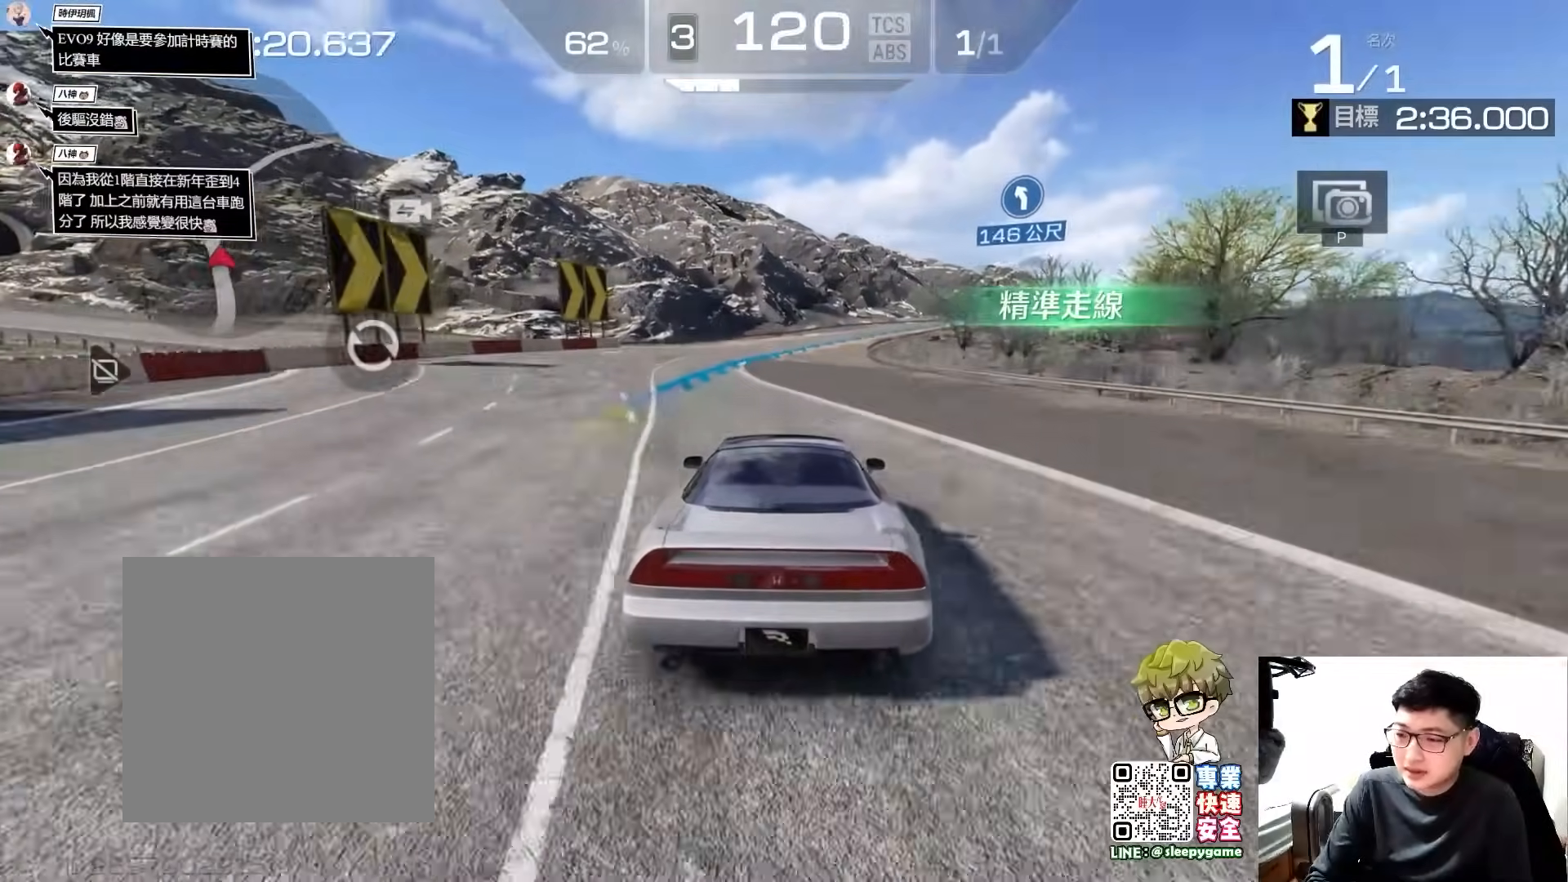
{"buttons": ["R2"], "left_stick": "right", "events": [[100, "left_stick", "center"], [483, "left_stick", "right"]]}
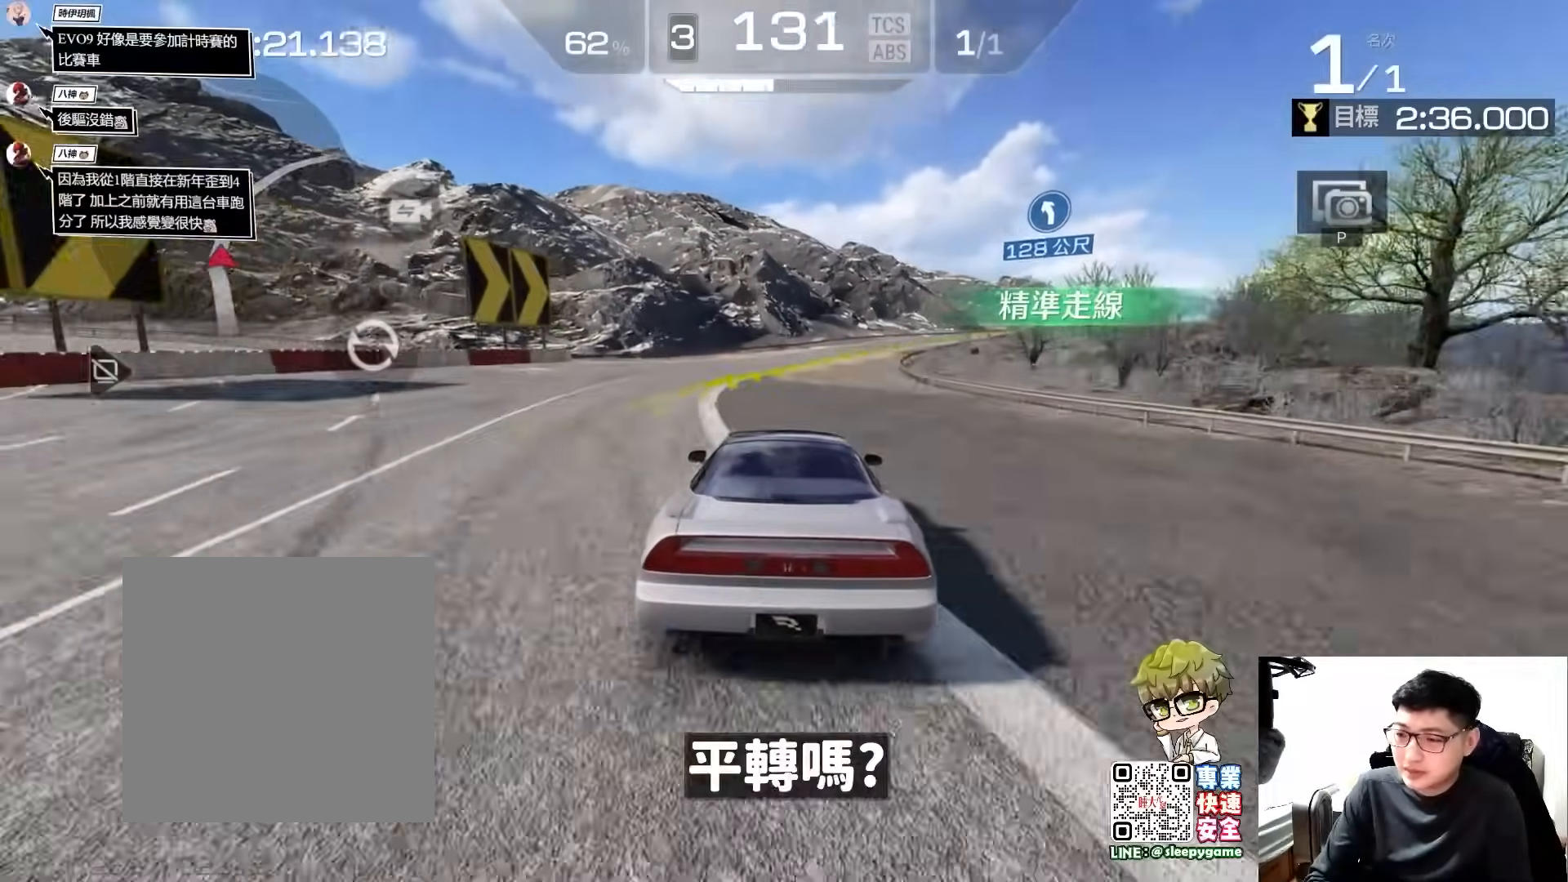
{"buttons": ["R2"], "left_stick": "right", "events": [[133, "left_stick", "center"], [267, "left_stick", "right"]]}
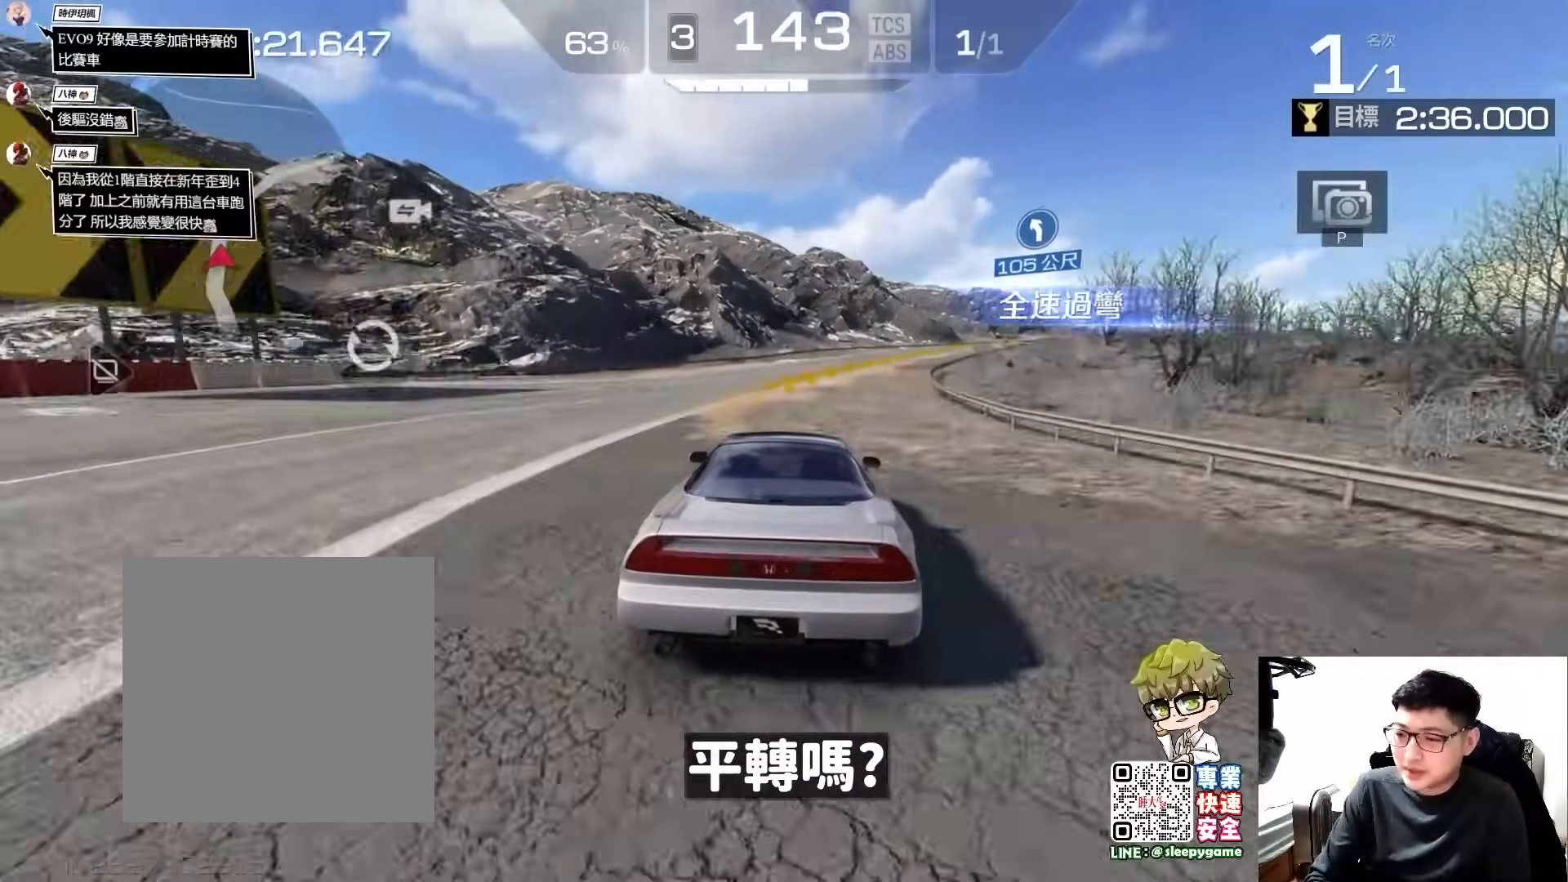
{"buttons": ["R2"], "left_stick": "right", "events": []}
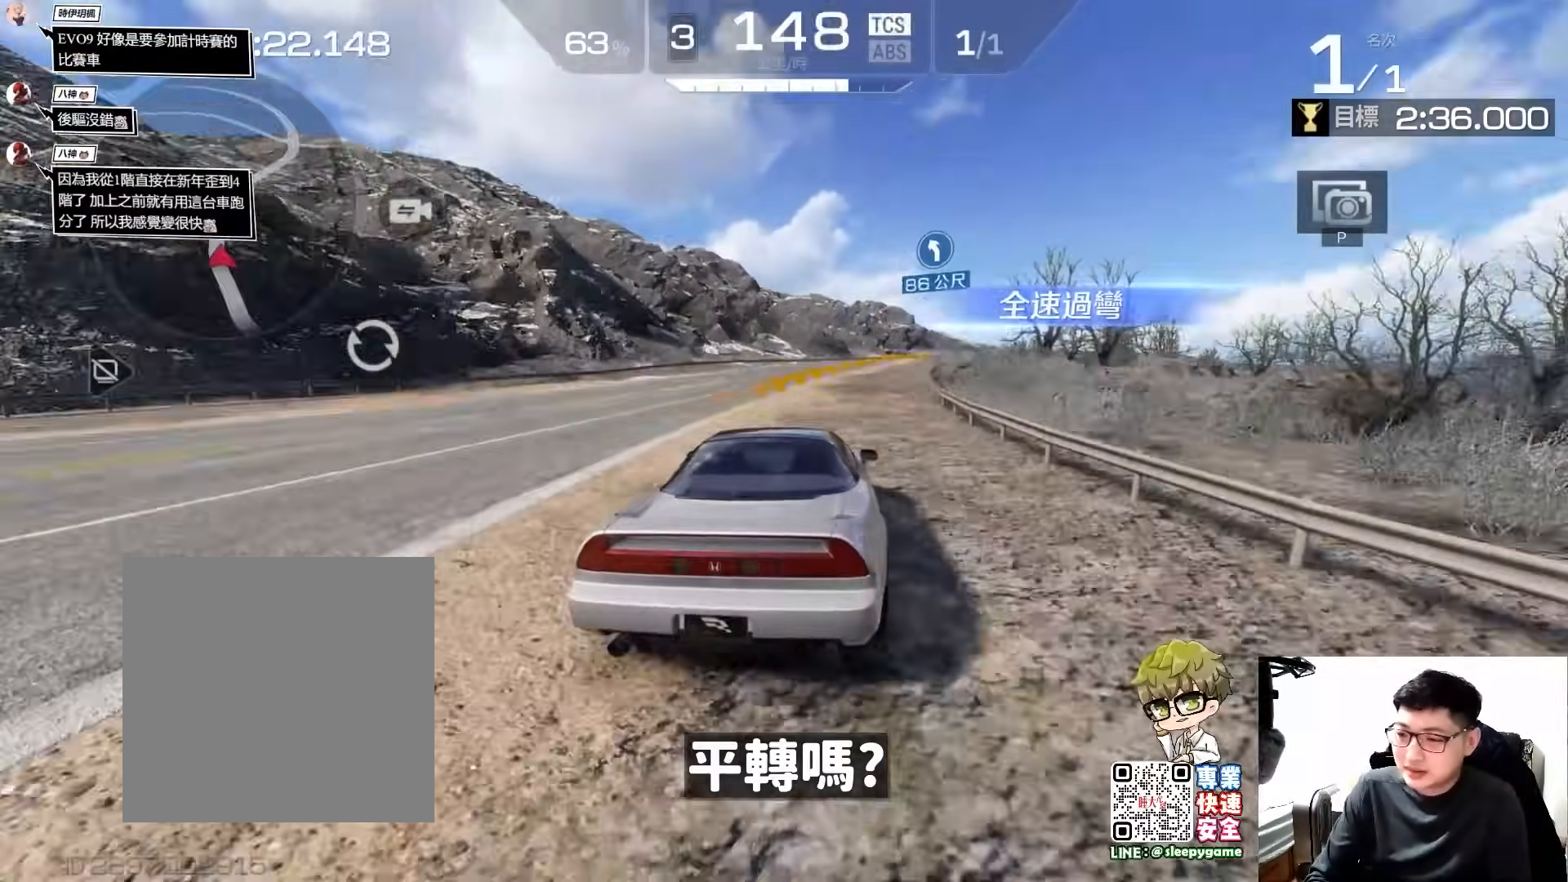
{"buttons": ["R2"], "left_stick": "center", "events": [[67, "left_stick", "center"]]}
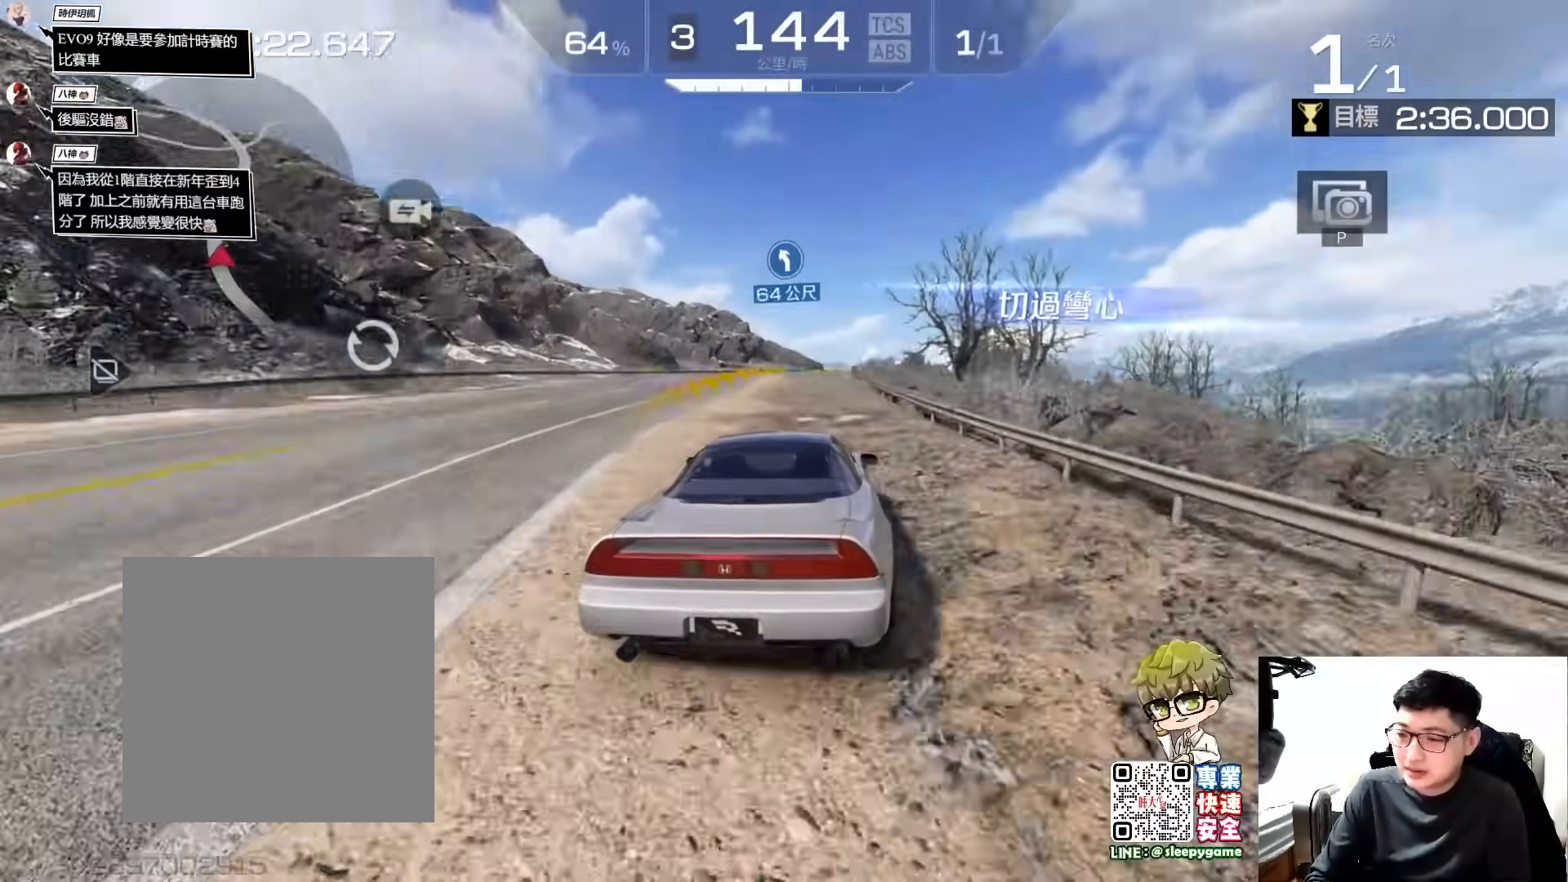
{"buttons": ["R2"], "left_stick": "center", "events": [[283, "left_stick", "left"], [433, "left_stick", "center"]]}
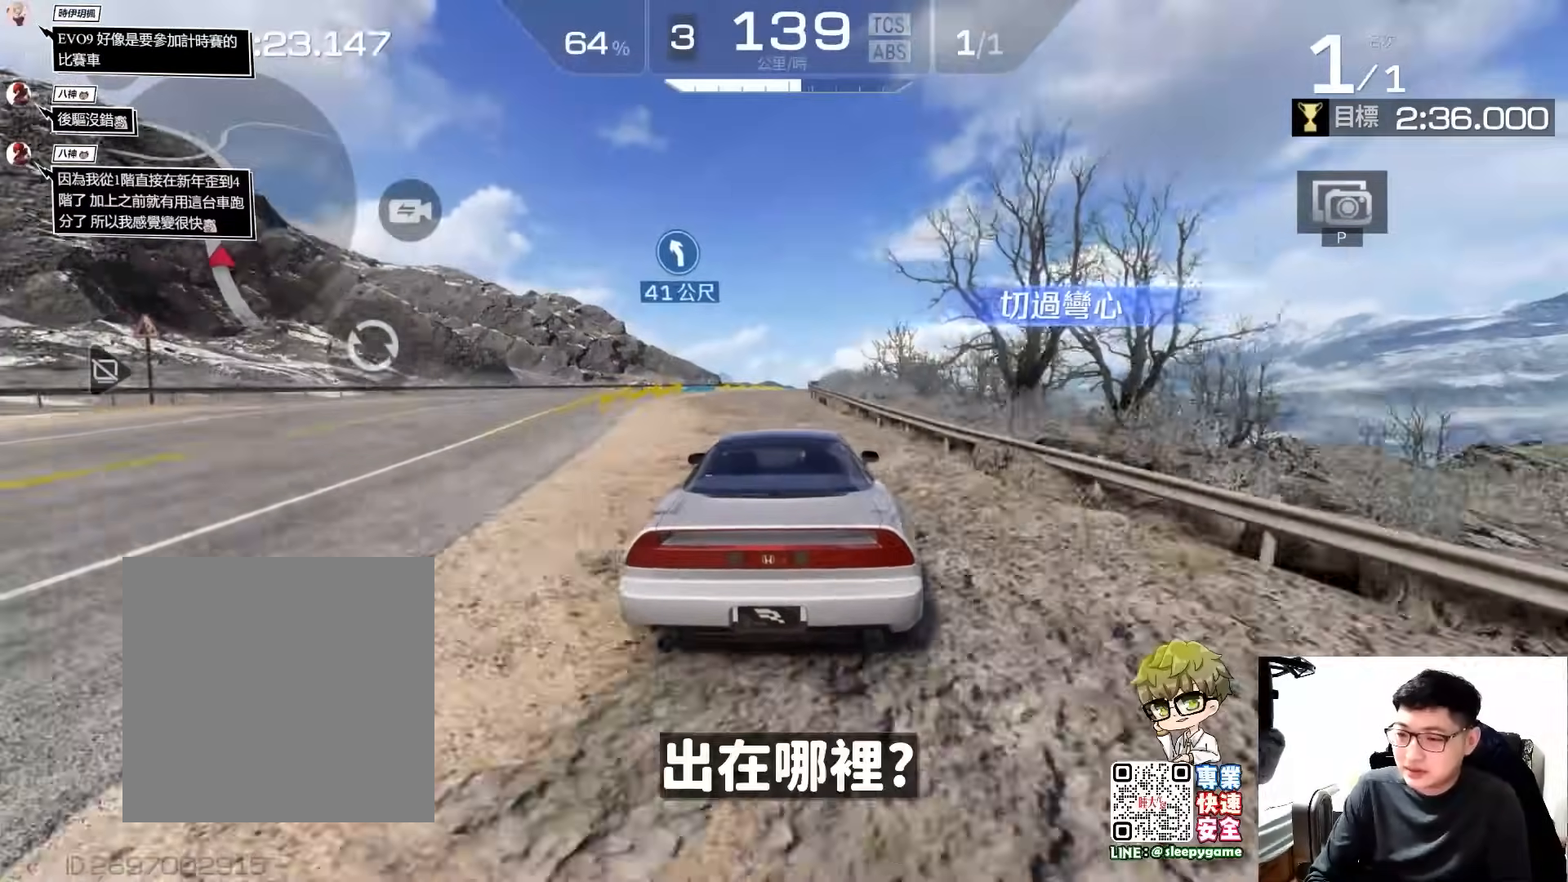
{"buttons": ["R2"], "left_stick": "right", "events": [[267, "left_stick", "right"]]}
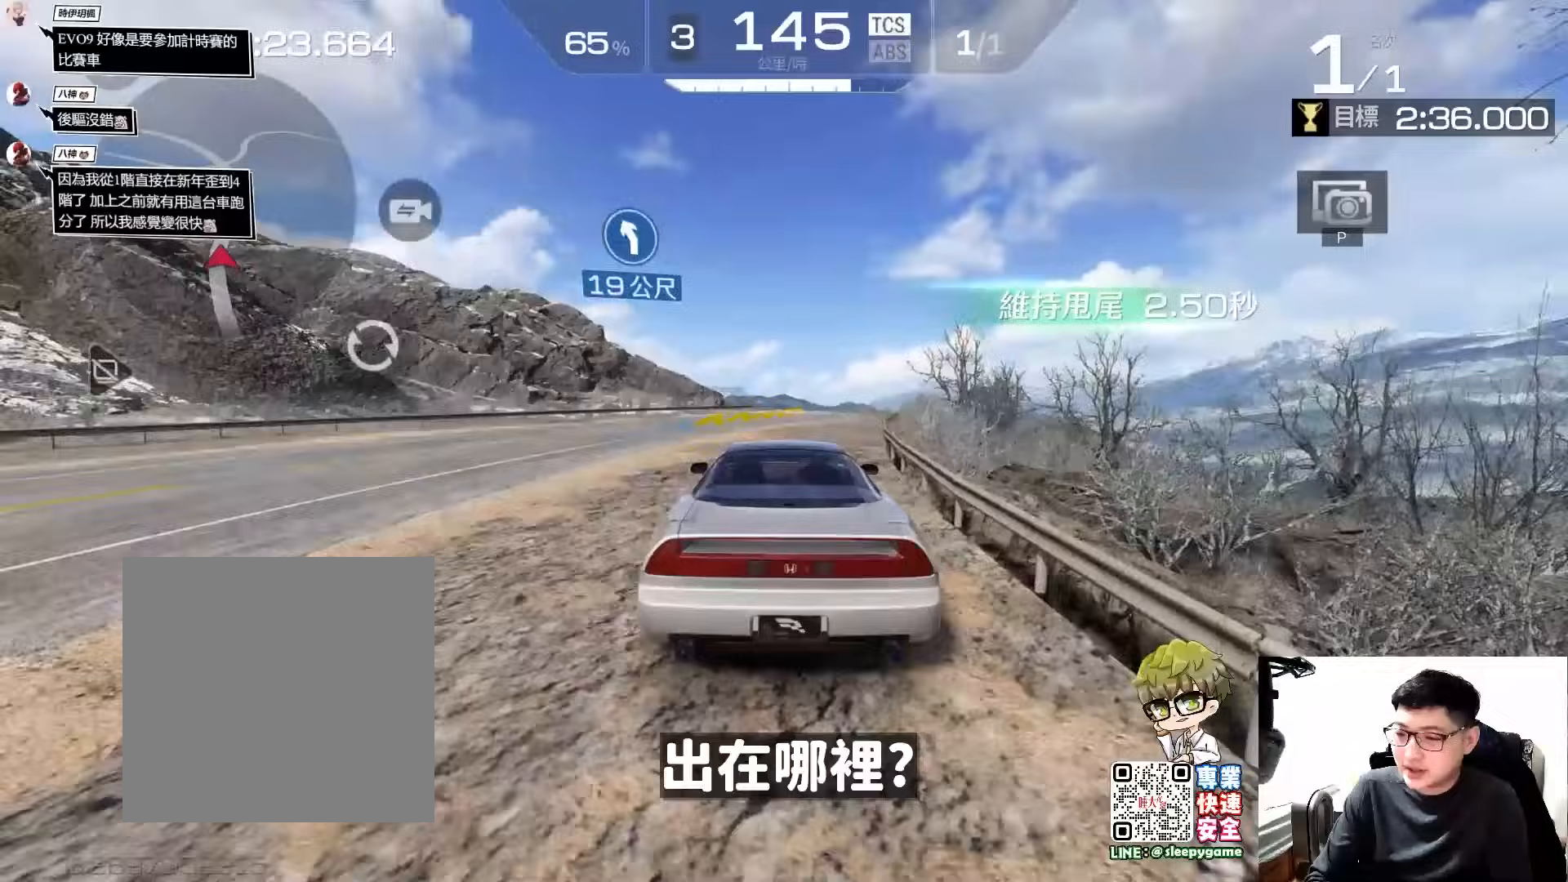
{"buttons": ["R2"], "left_stick": "right", "events": [[67, "left_stick", "center"], [433, "left_stick", "right"]]}
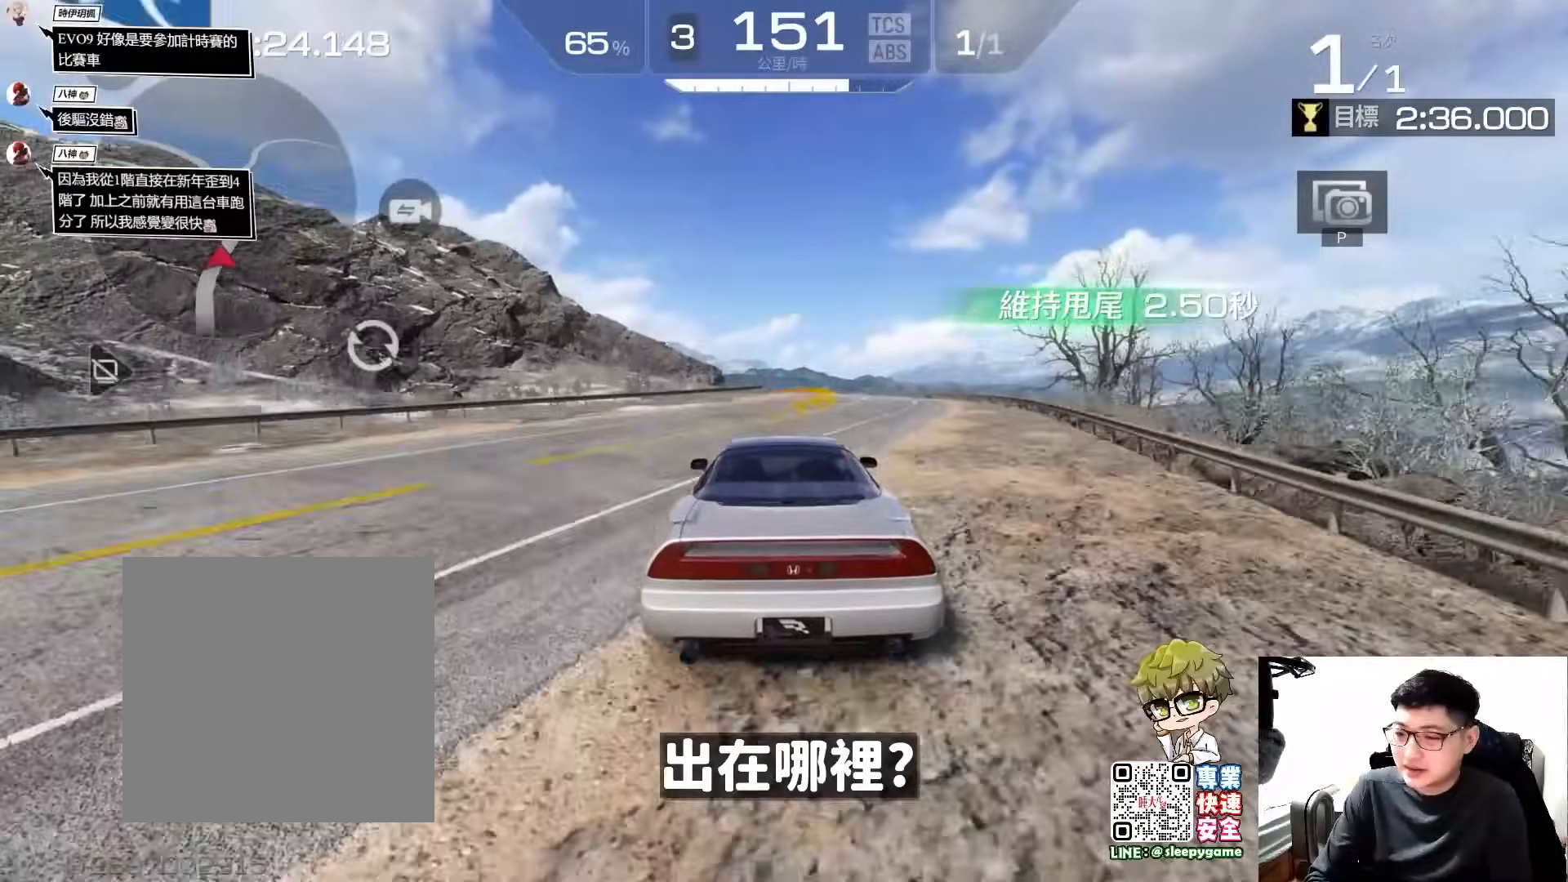
{"buttons": ["R2"], "left_stick": "center", "events": [[133, "left_stick", "center"], [283, "left_stick", "right"], [367, "left_stick", "center"]]}
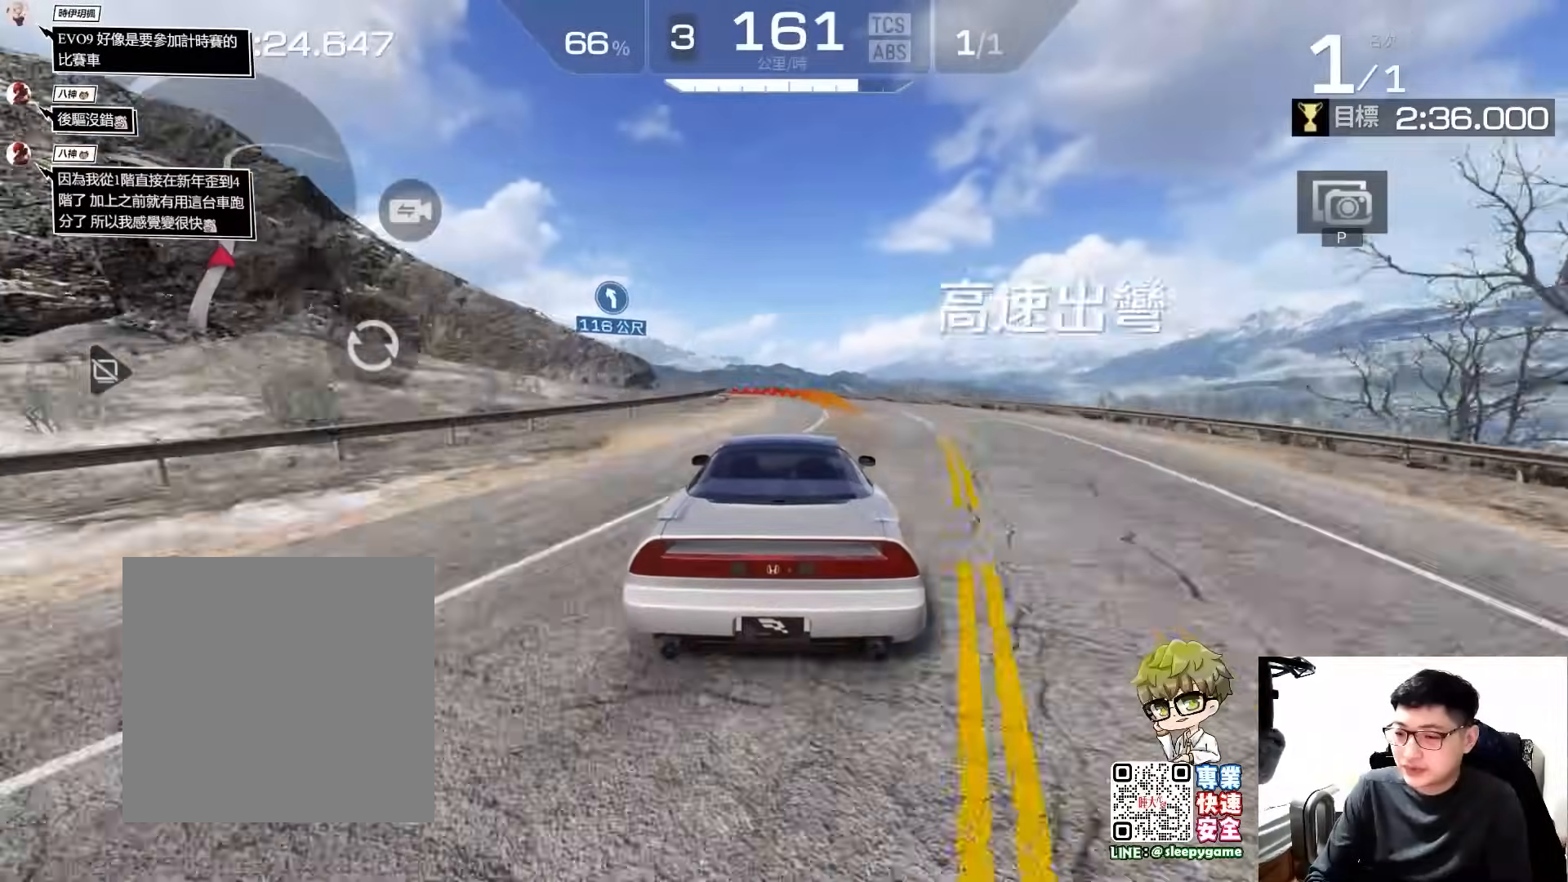
{"buttons": ["R2"], "left_stick": "center", "events": [[133, "left_stick", "left"], [167, "A", "down"], [233, "L3", "down"], [433, "L3", "up"], [500, "A", "up"], [500, "left_stick", "center"]]}
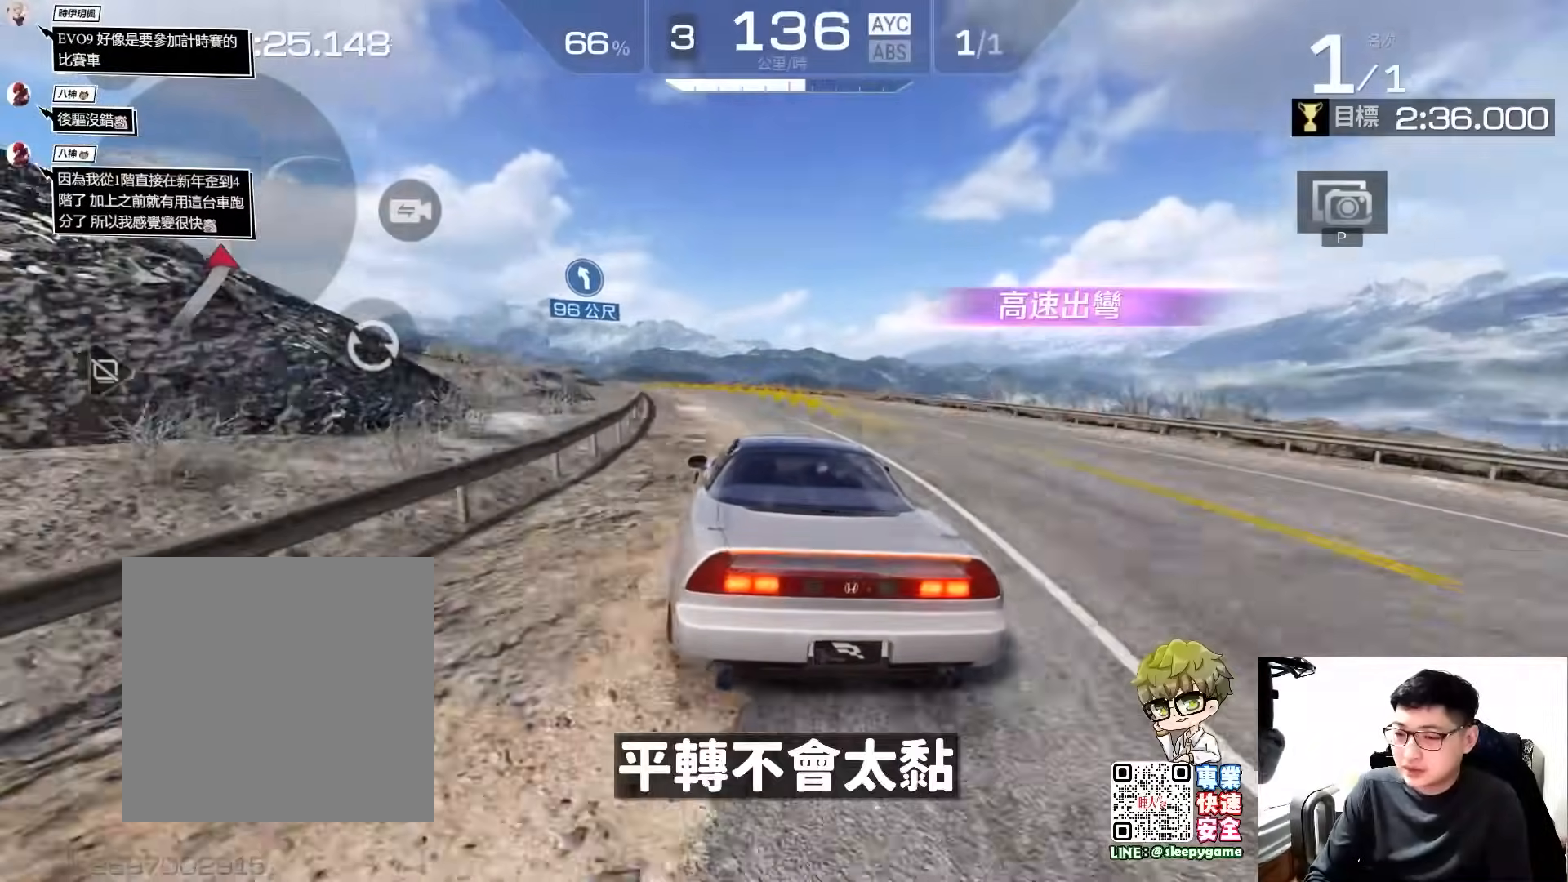
{"buttons": ["R2"], "left_stick": "center", "events": [[300, "left_stick", "left"], [433, "left_stick", "center"]]}
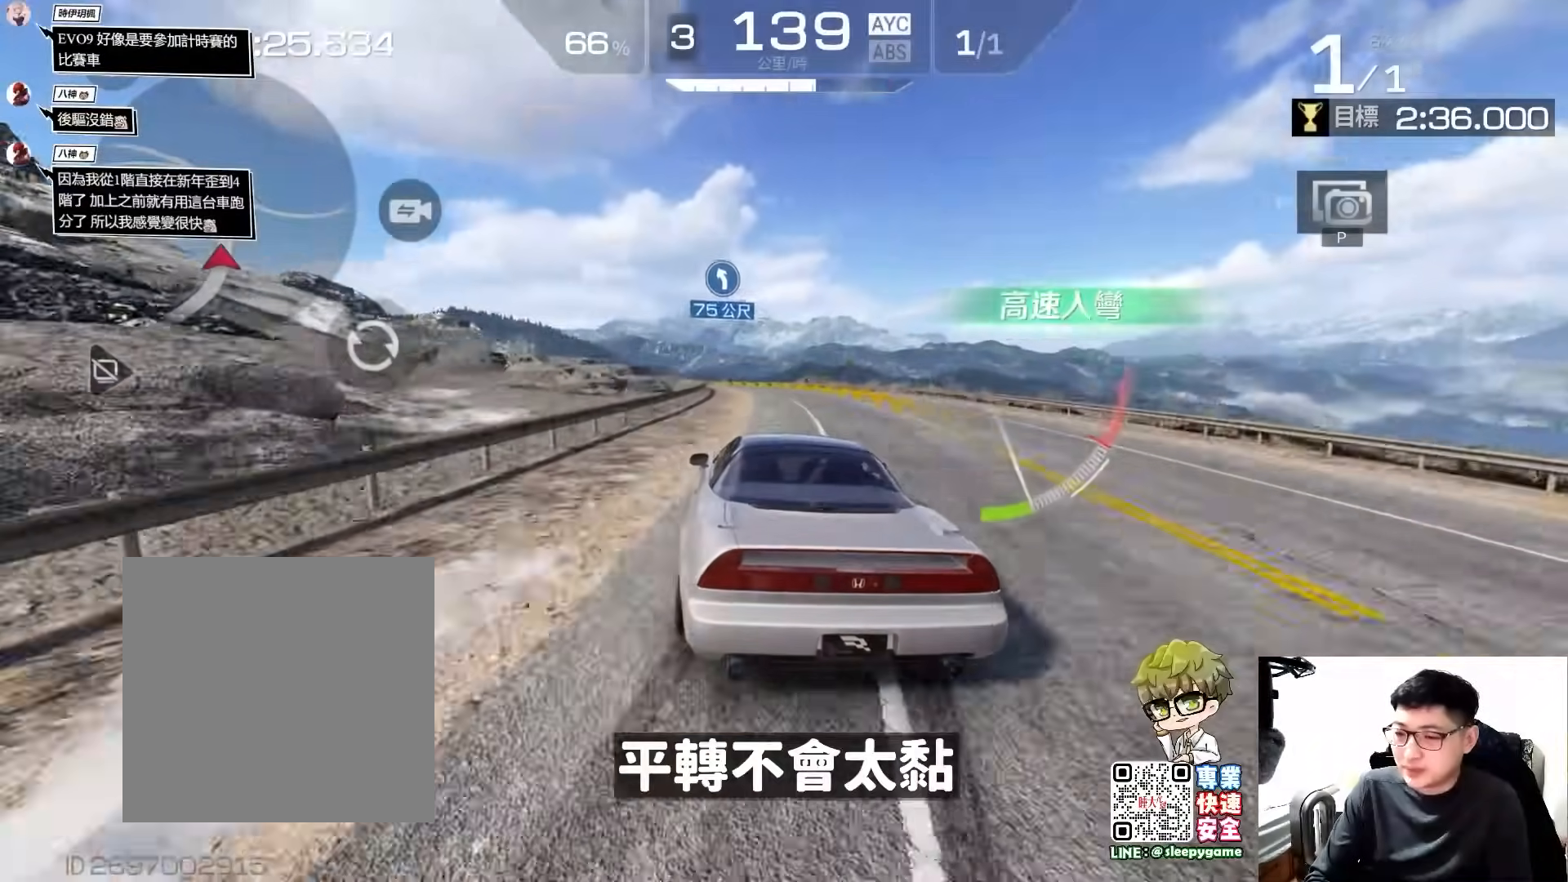
{"buttons": ["R2"], "left_stick": "center", "events": []}
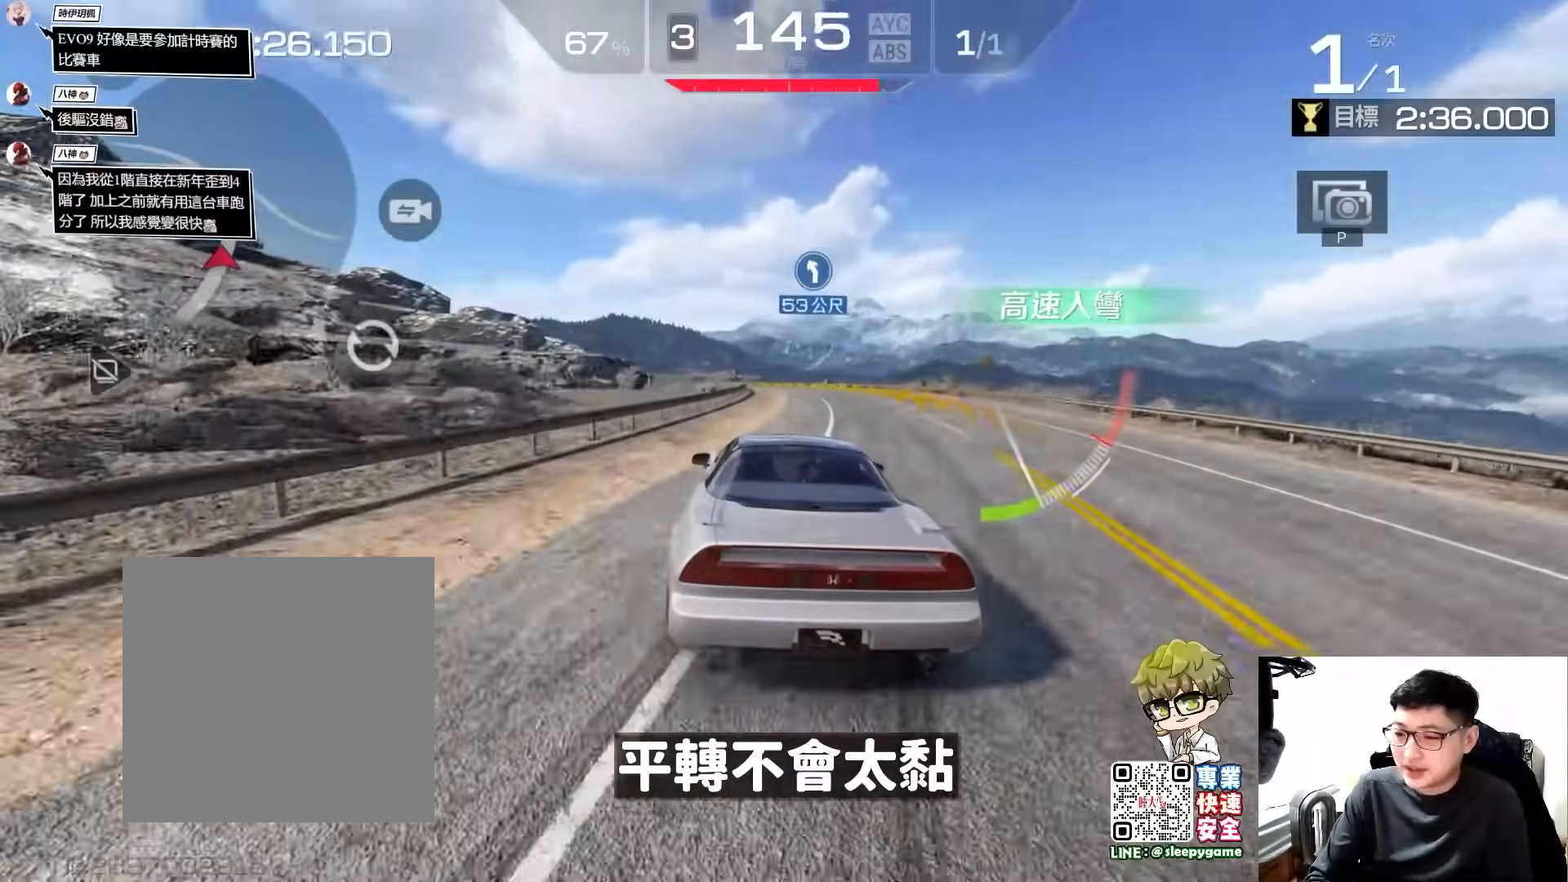
{"buttons": ["R2"], "left_stick": "center", "events": [[267, "left_stick", "left"], [367, "left_stick", "center"]]}
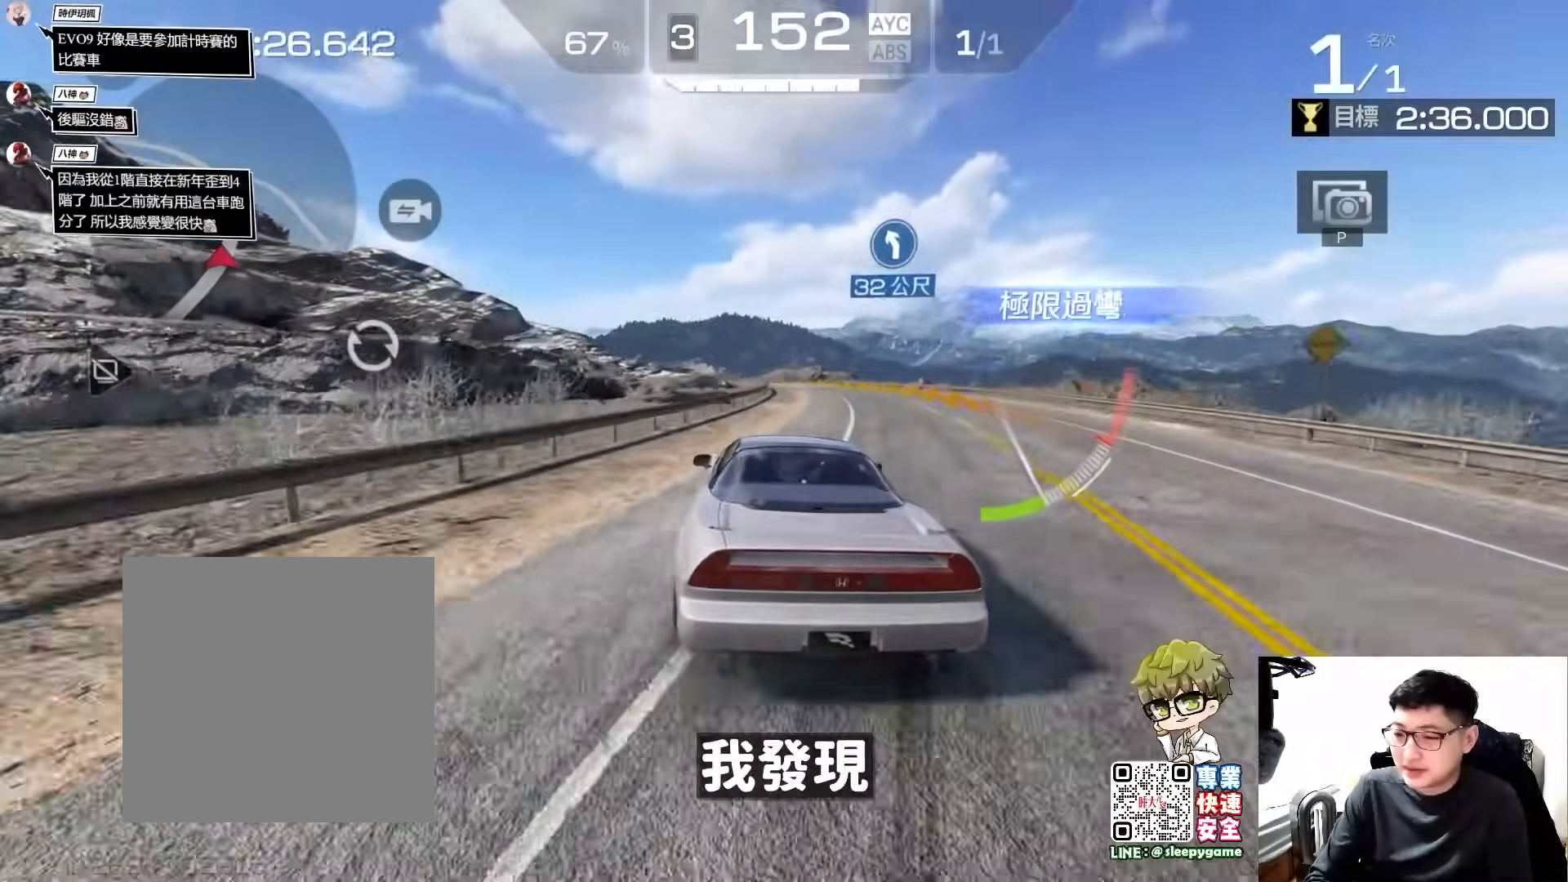
{"buttons": ["R2"], "left_stick": "center", "events": []}
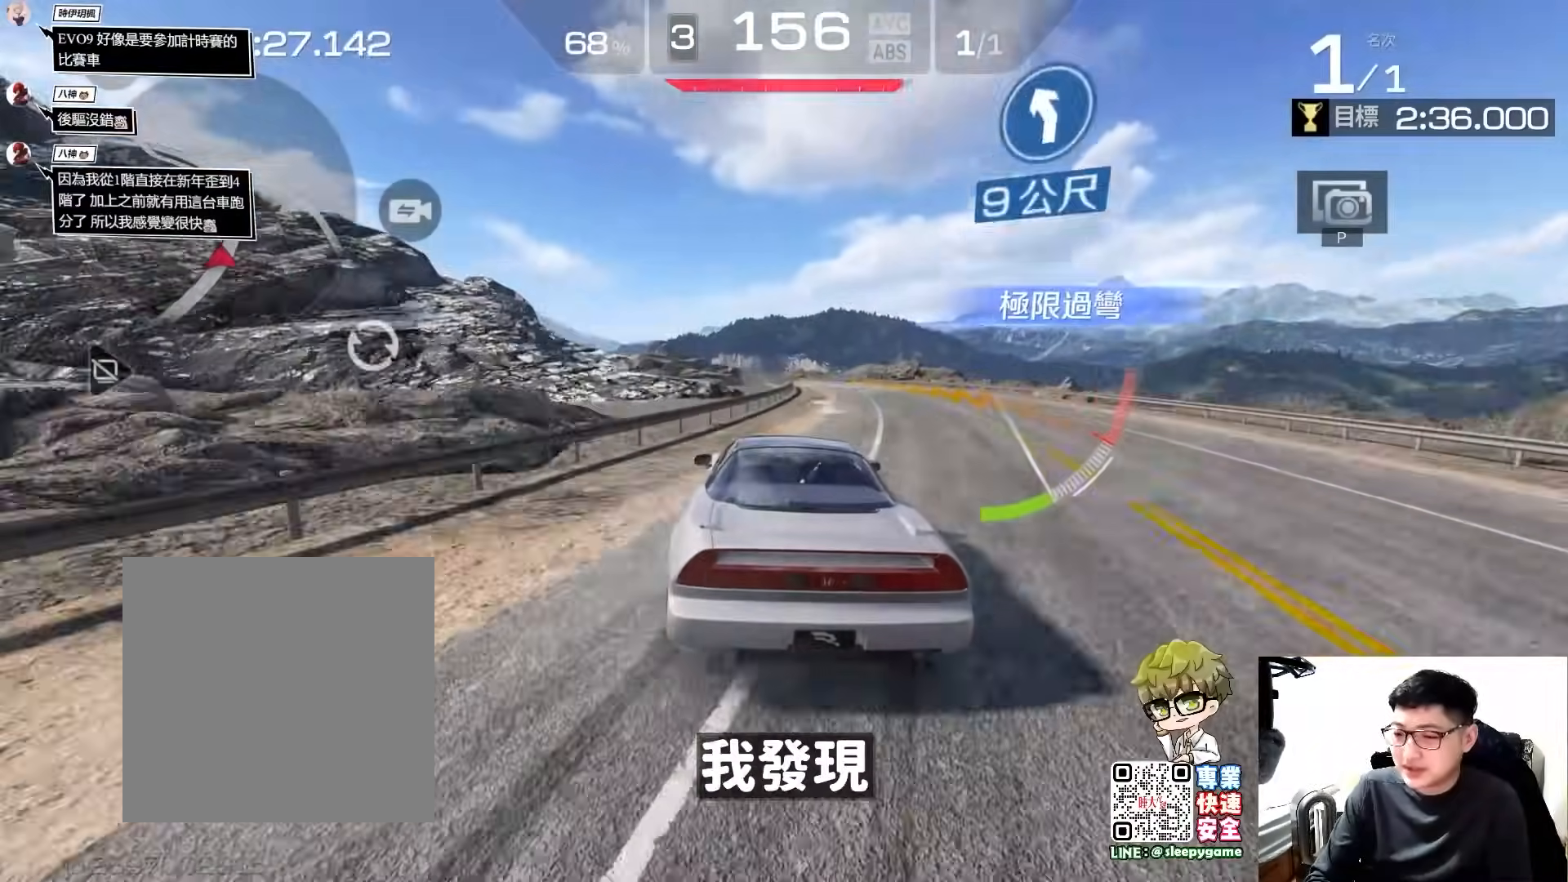
{"buttons": ["R2"], "left_stick": "left", "events": [[433, "left_stick", "left"]]}
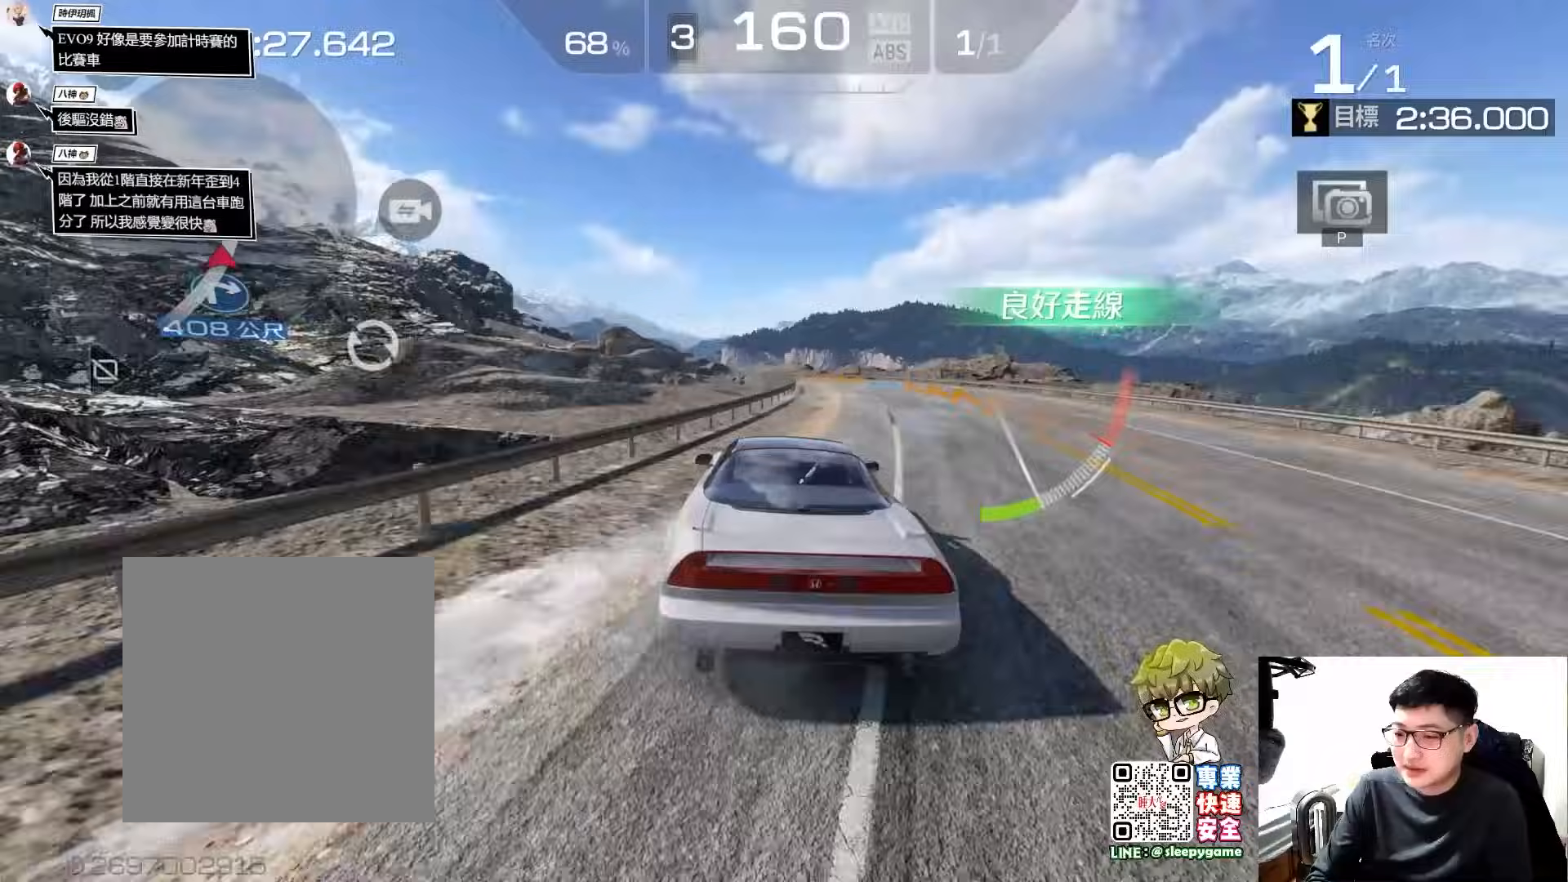
{"buttons": ["R2"], "left_stick": "right", "events": [[100, "left_stick", "center"], [467, "left_stick", "right"]]}
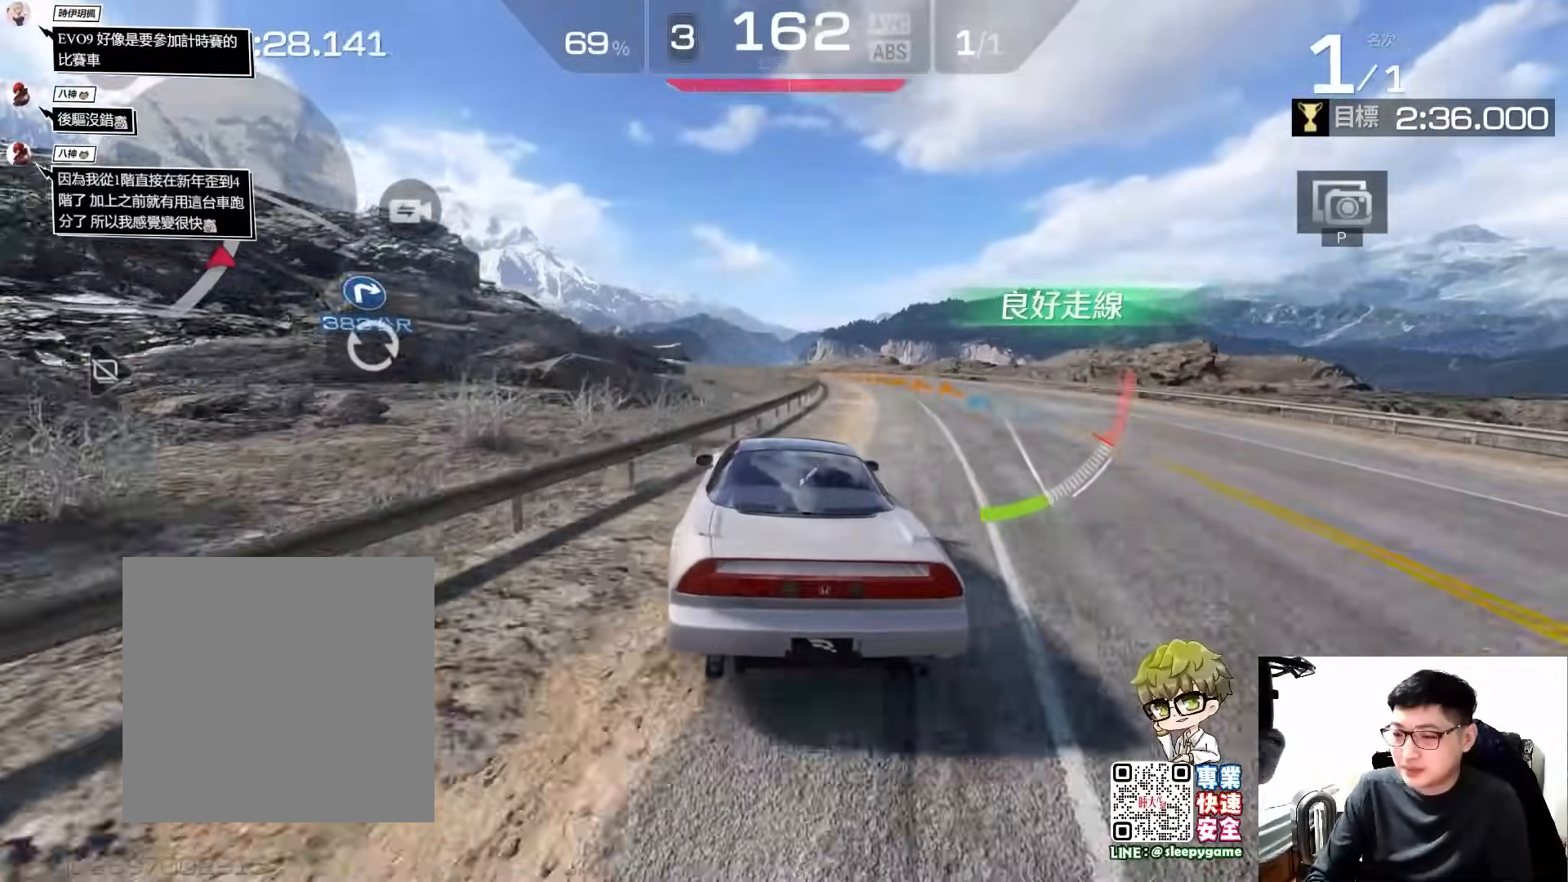
{"buttons": ["R2"], "left_stick": "left", "events": [[67, "left_stick", "center"], [267, "left_stick", "left"]]}
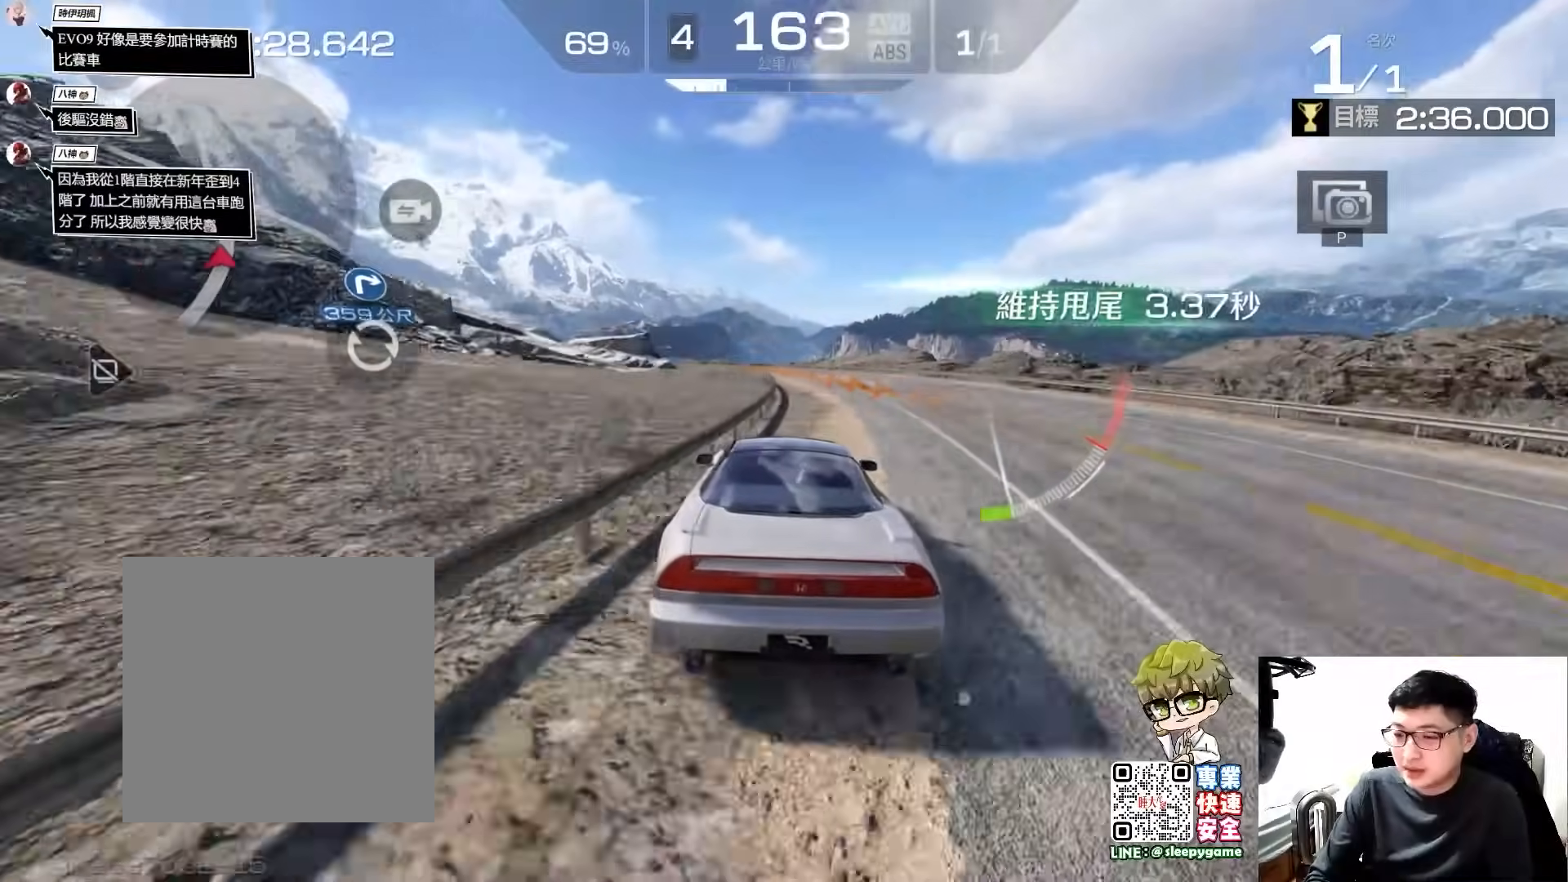
{"buttons": ["R2"], "left_stick": "left", "events": [[133, "left_stick", "center"], [300, "left_stick", "left"]]}